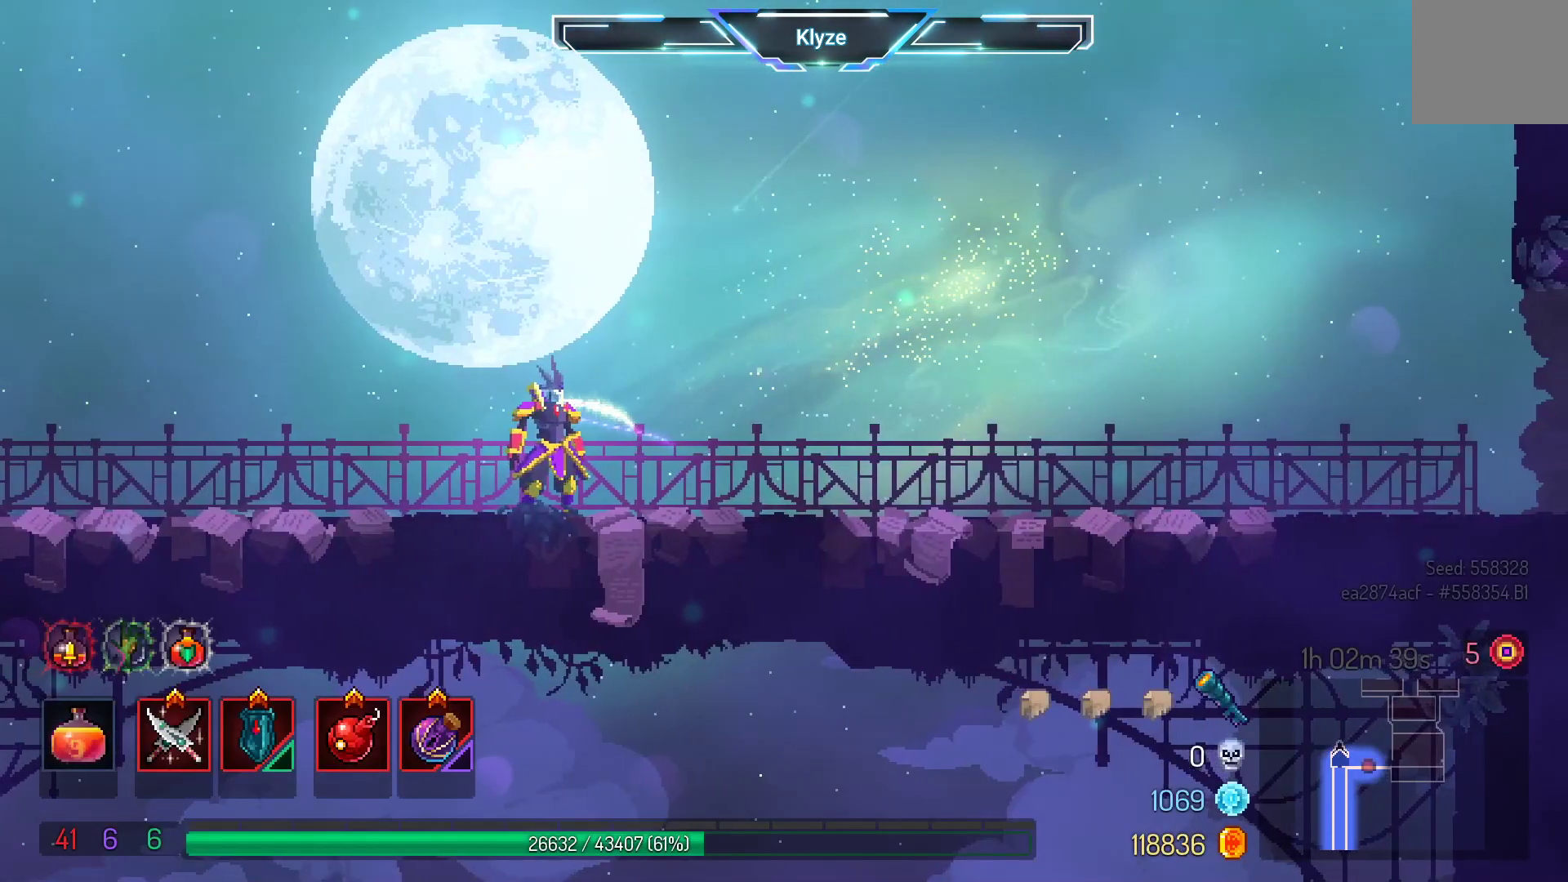
Gameplay with a controller (Xbox layout); each line is a JSON object with the inputs held at the frame after it. "events" lists button and stick changes between this image and that frame as [ms after this image, input, new state], when the widget could be followed in between. Not read: L3 R3.
{"buttons": [], "left_stick": "center", "right_stick": "center", "events": []}
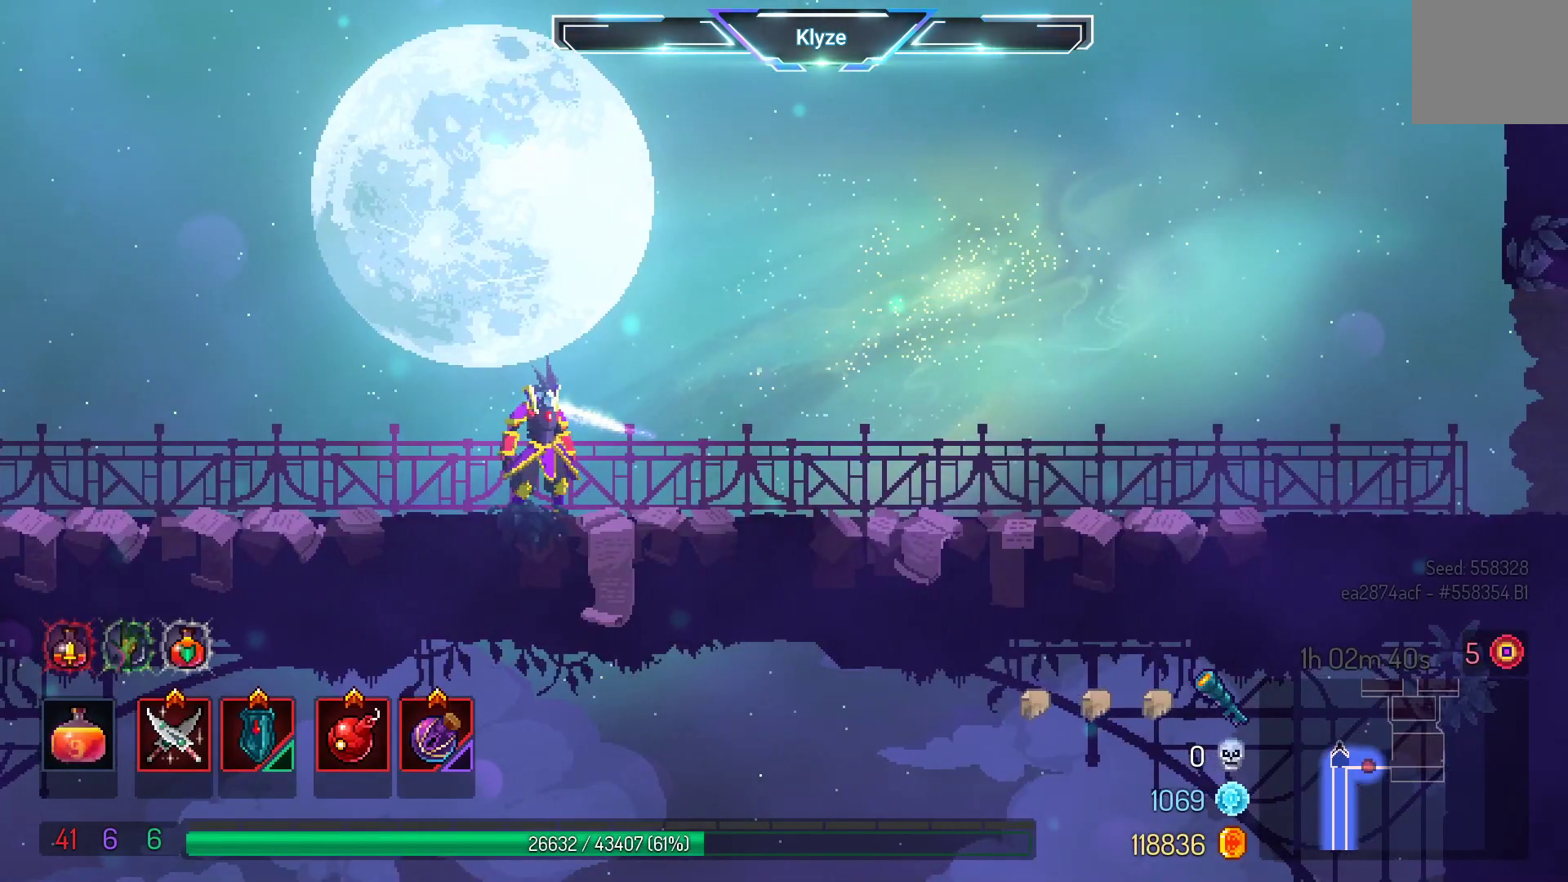
{"buttons": [], "left_stick": "center", "right_stick": "center", "events": []}
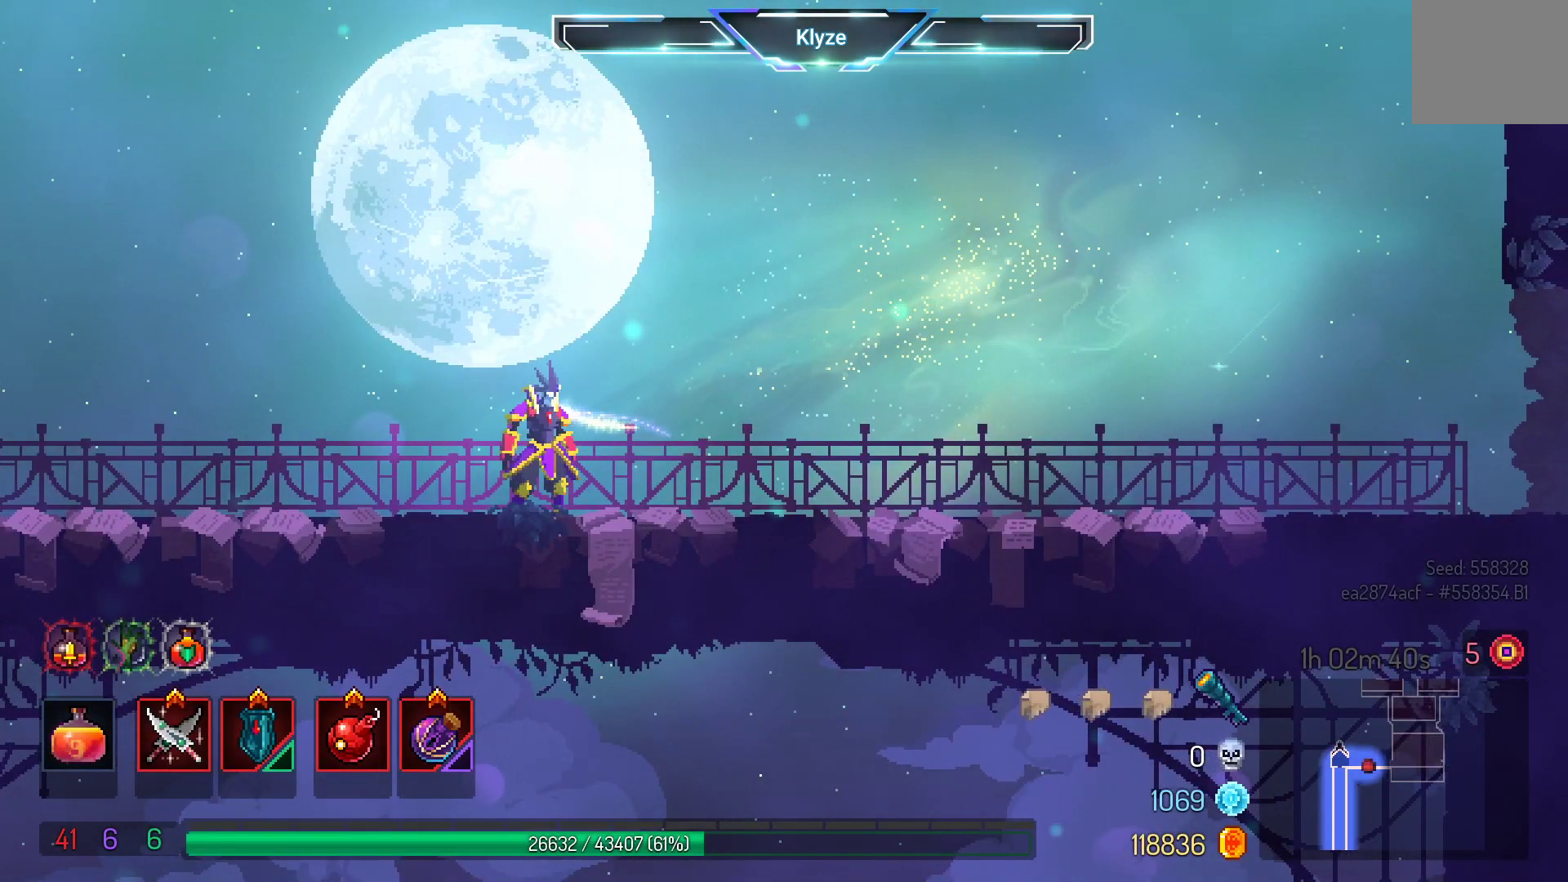
{"buttons": ["DPAD_RIGHT"], "left_stick": "center", "right_stick": "center", "events": [[200, "DPAD_RIGHT", "down"], [267, "B", "down"], [417, "B", "up"]]}
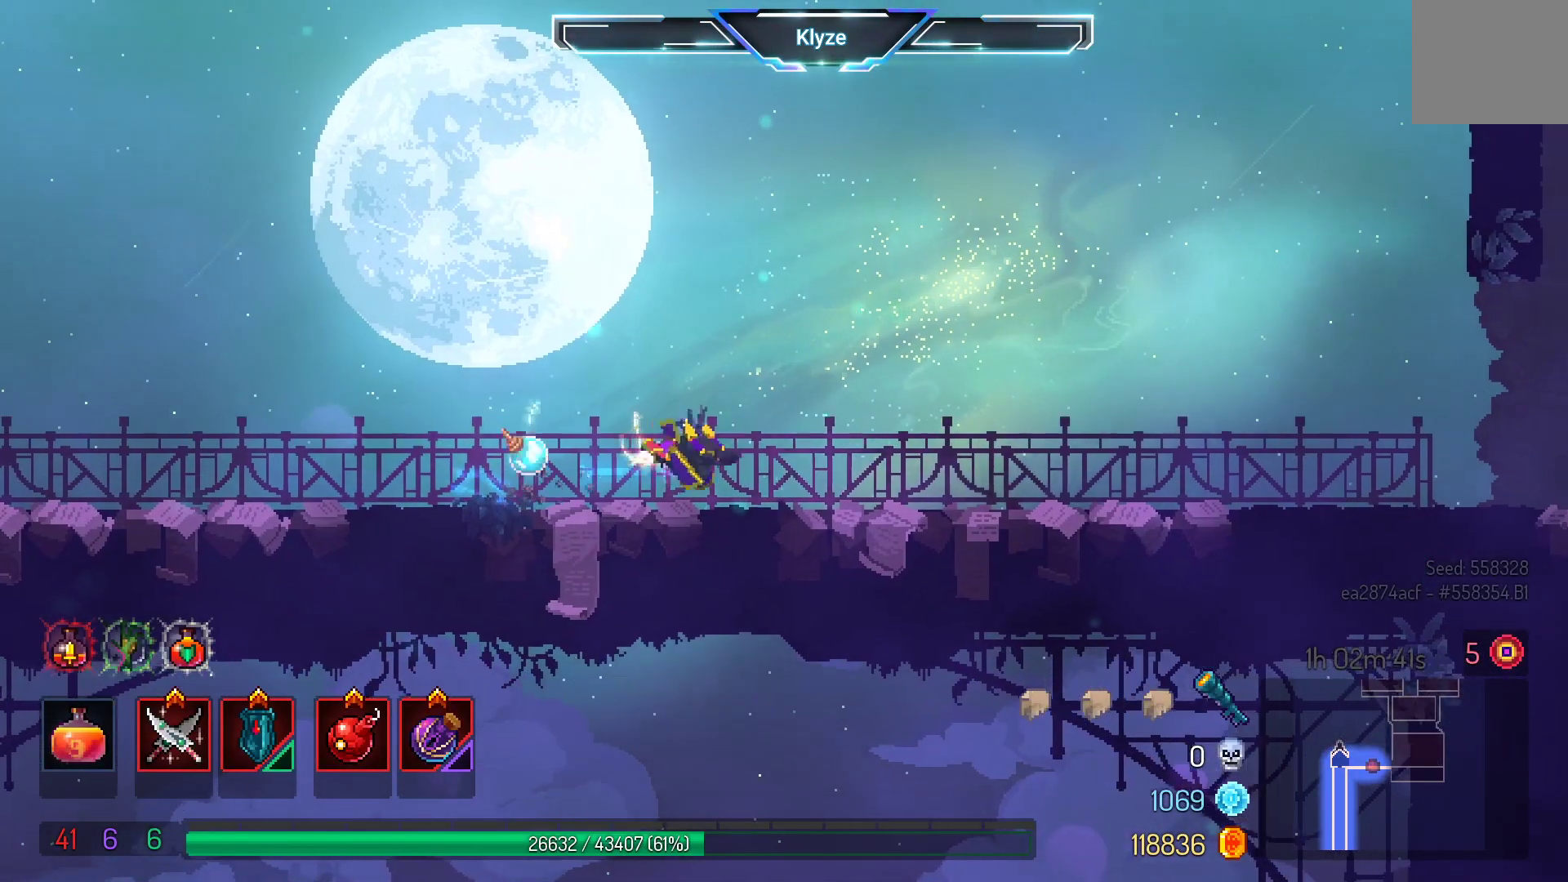
{"buttons": ["DPAD_RIGHT"], "left_stick": "center", "right_stick": "center", "events": [[83, "A", "down"], [250, "A", "up"]]}
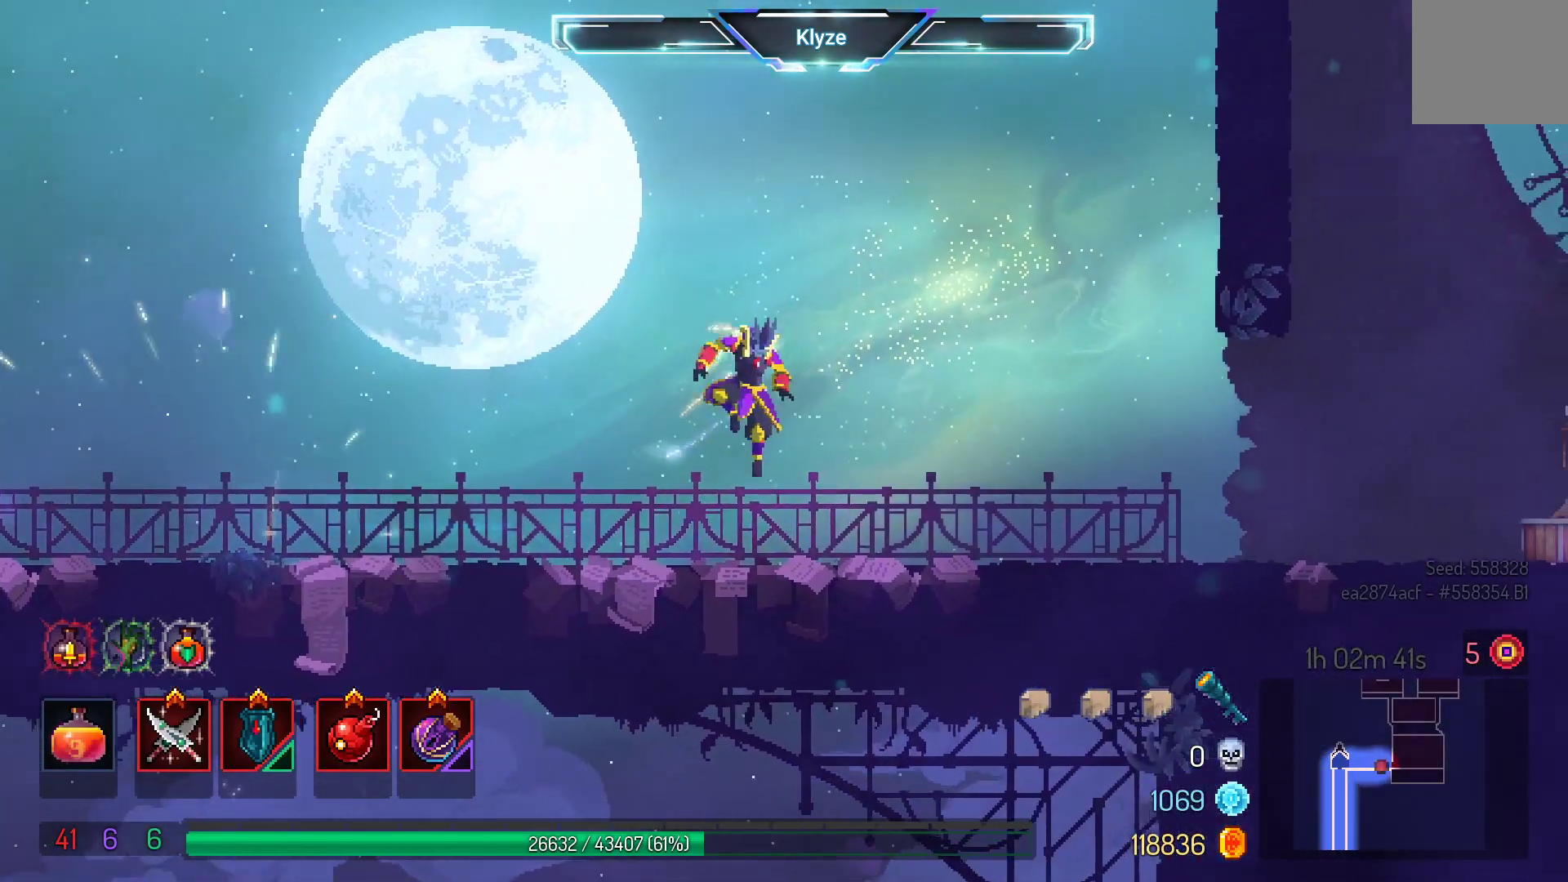
{"buttons": ["DPAD_RIGHT"], "left_stick": "center", "right_stick": "center", "events": [[183, "A", "down"], [317, "A", "up"]]}
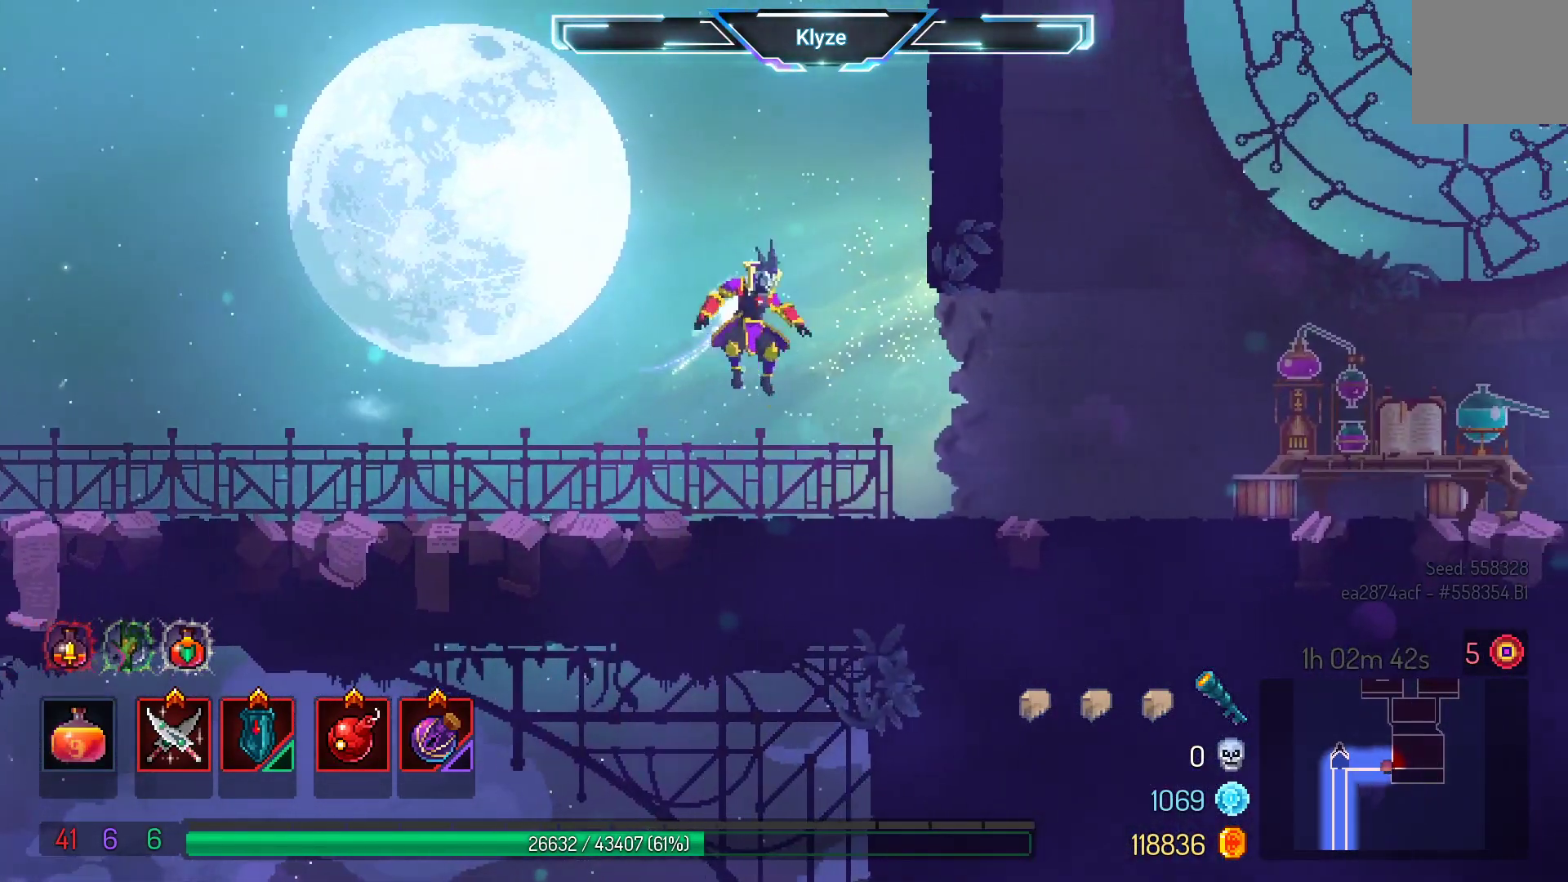
{"buttons": ["DPAD_RIGHT"], "left_stick": "center", "right_stick": "center", "events": [[17, "B", "down"], [167, "B", "up"]]}
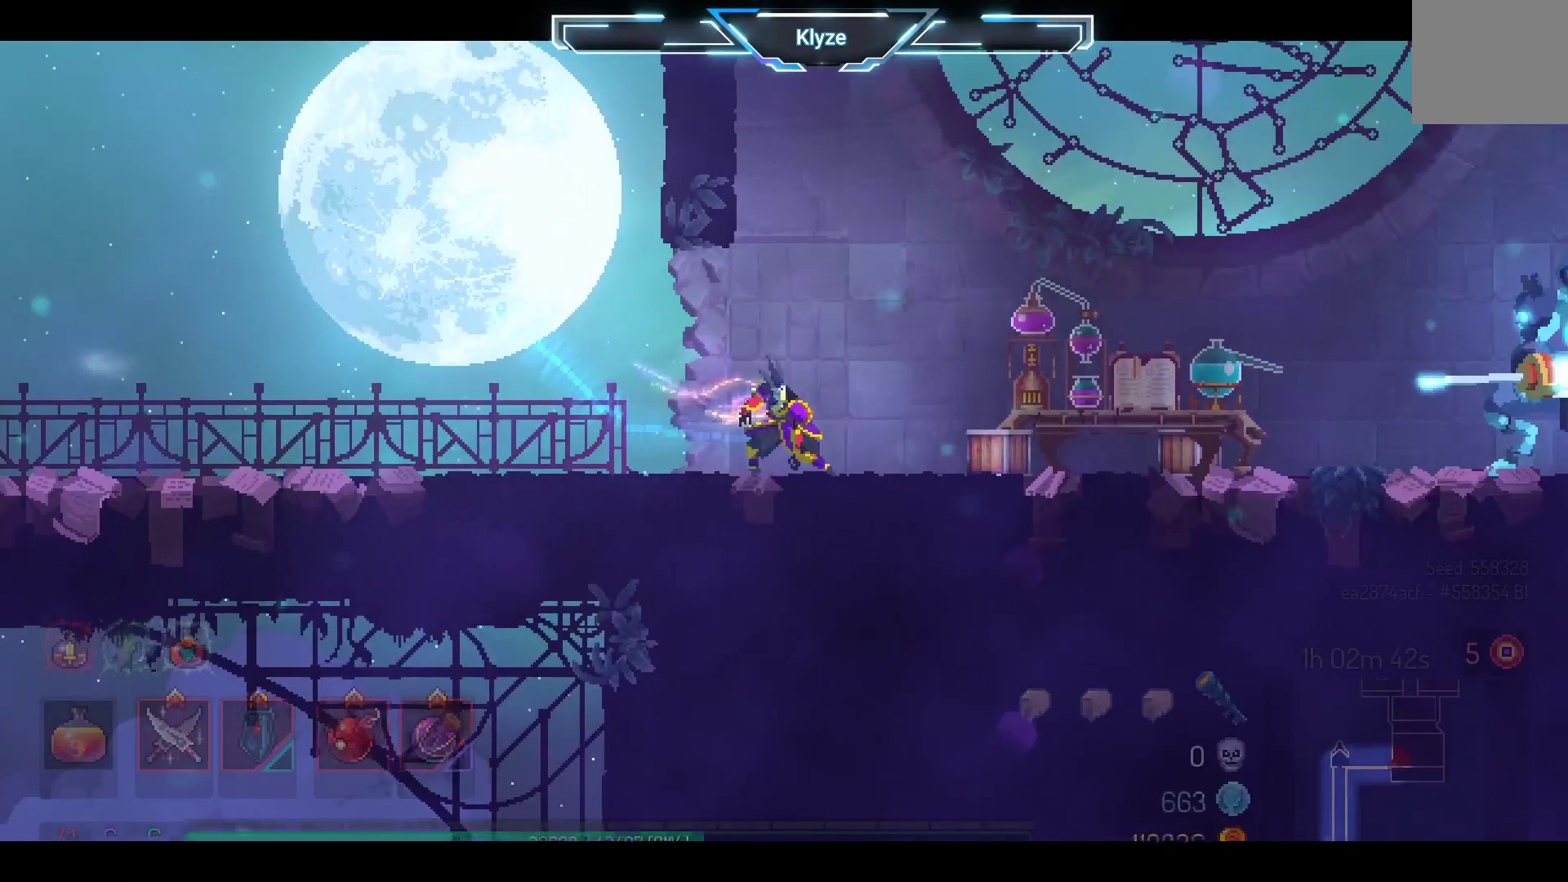
{"buttons": ["DPAD_RIGHT"], "left_stick": "center", "right_stick": "center", "events": []}
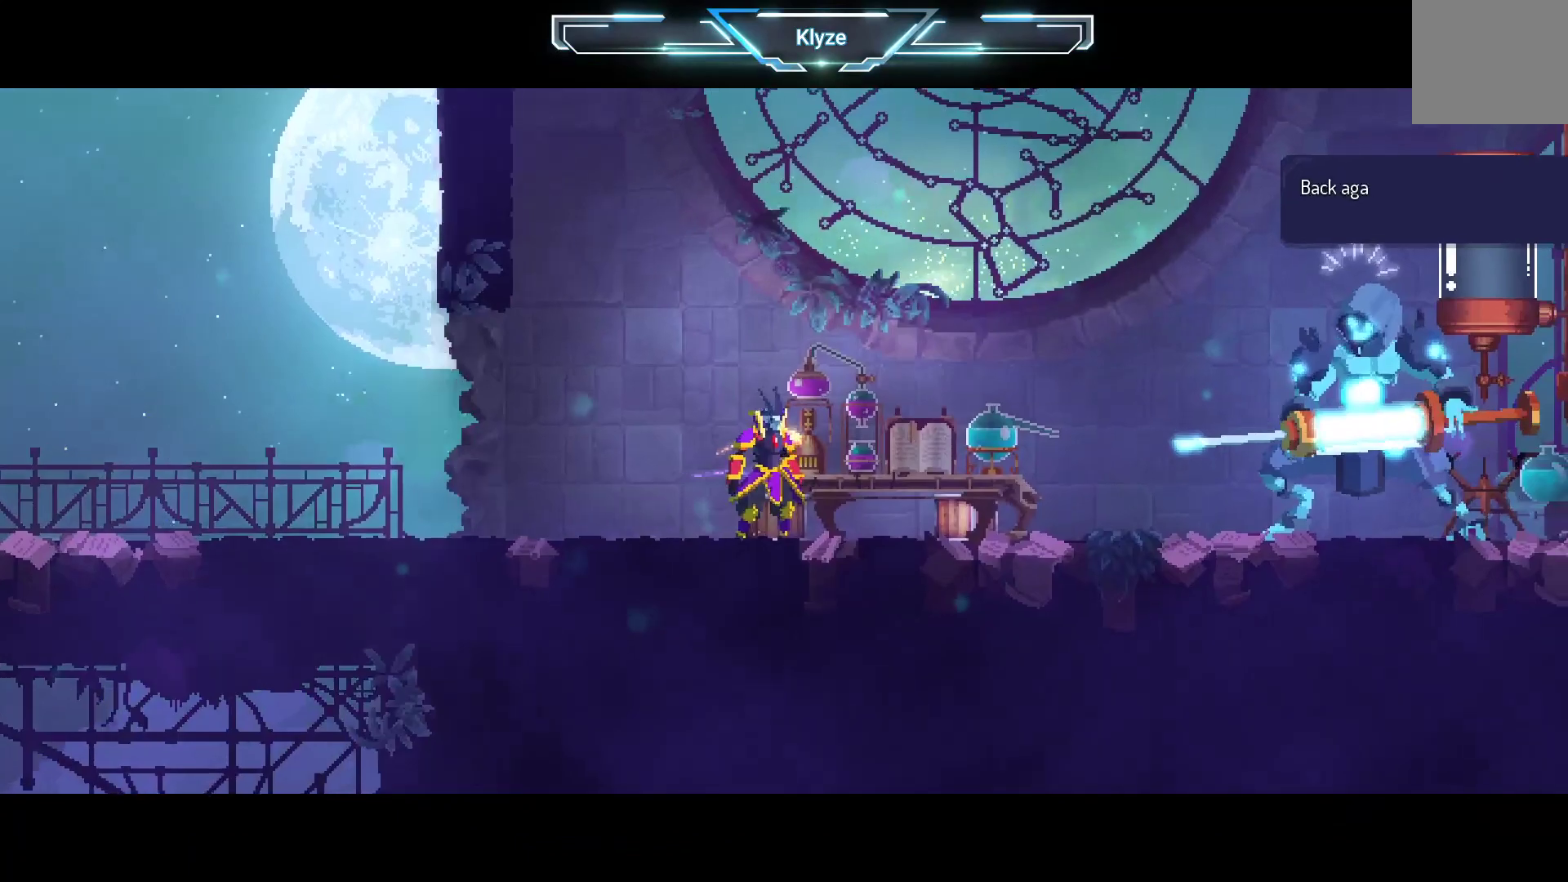
{"buttons": [], "left_stick": "center", "right_stick": "center", "events": [[183, "DPAD_RIGHT", "up"]]}
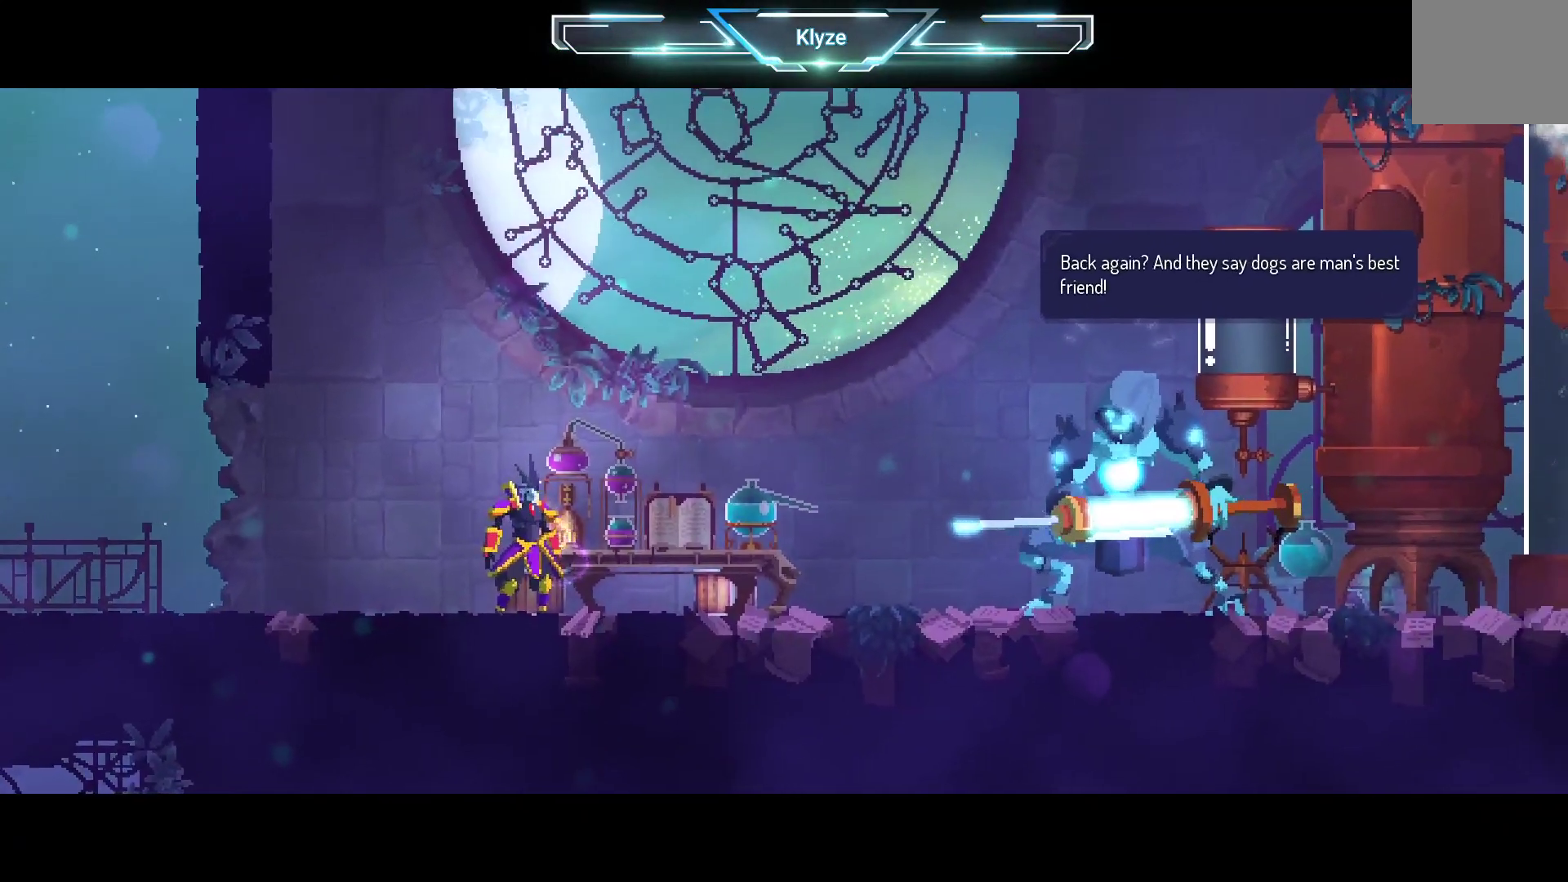
{"buttons": [], "left_stick": "center", "right_stick": "center", "events": []}
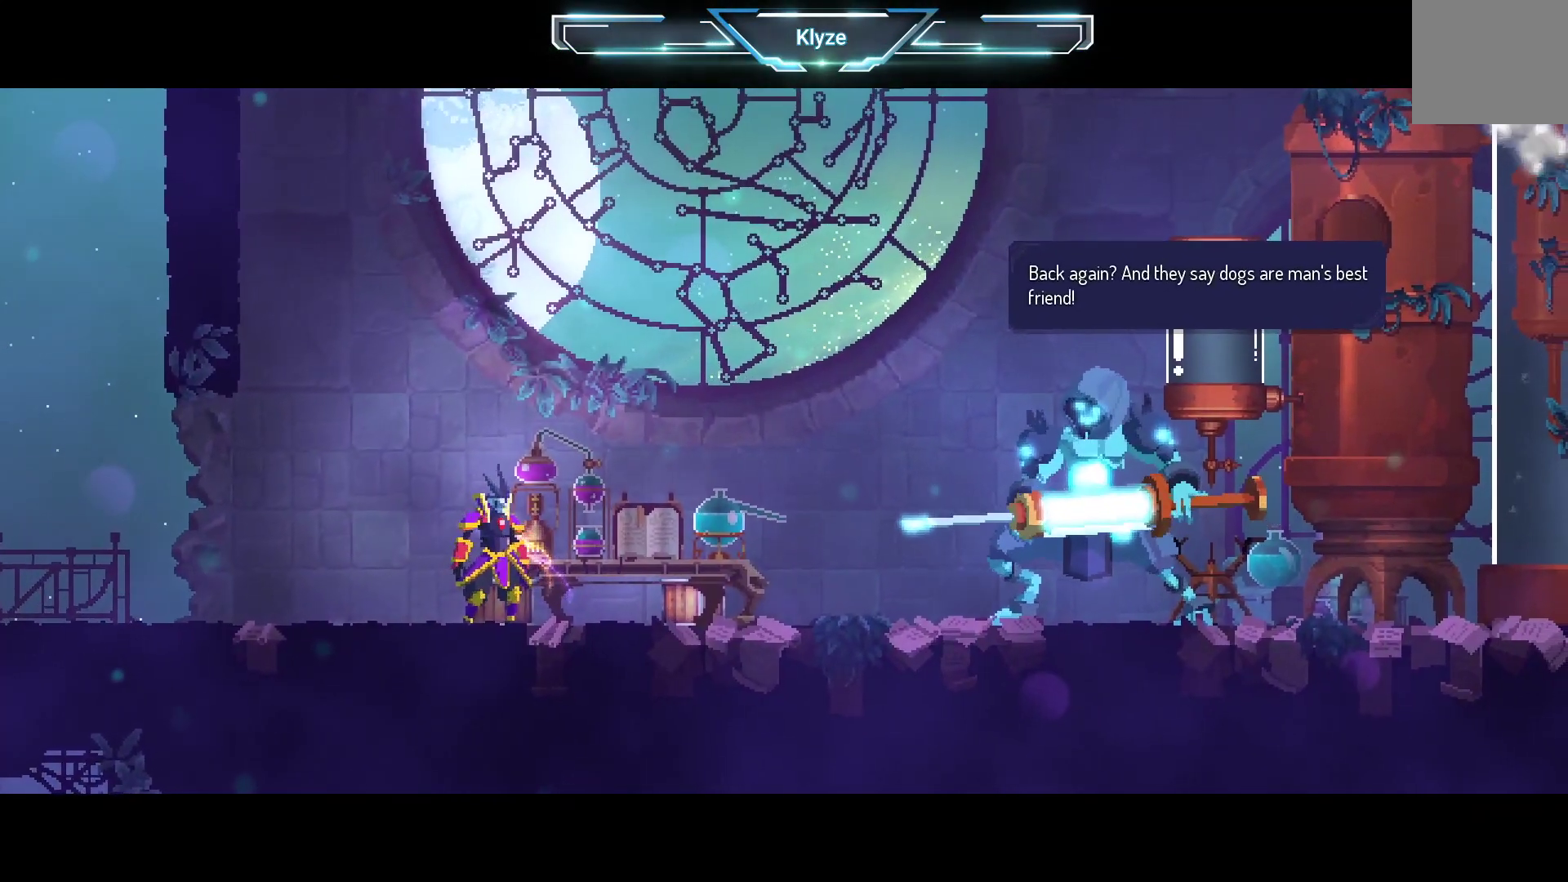
{"buttons": [], "left_stick": "center", "right_stick": "center", "events": []}
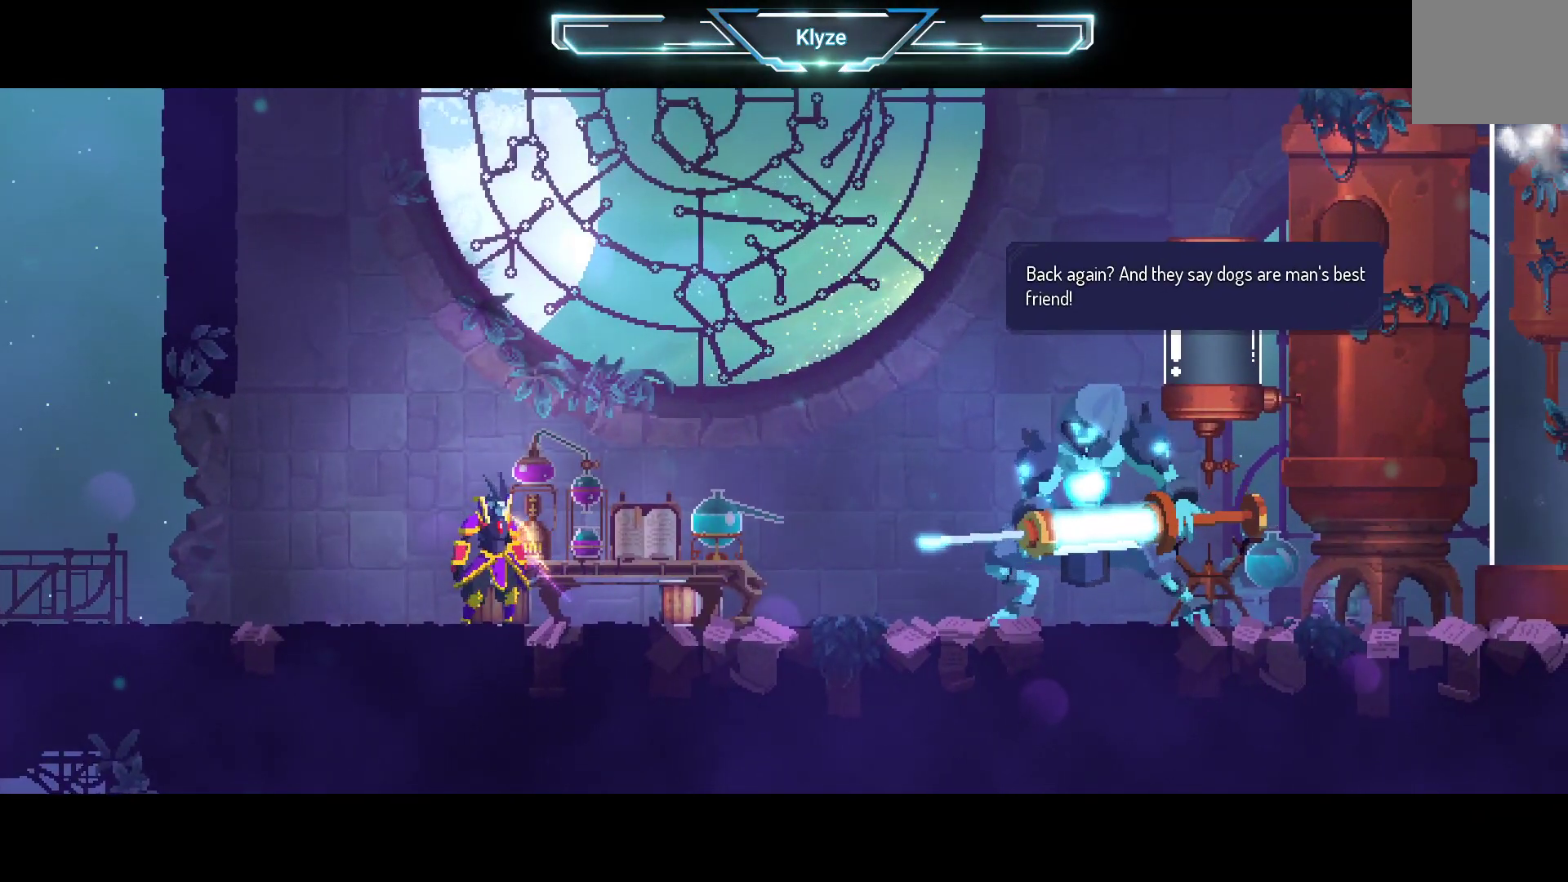
{"buttons": [], "left_stick": "center", "right_stick": "center", "events": []}
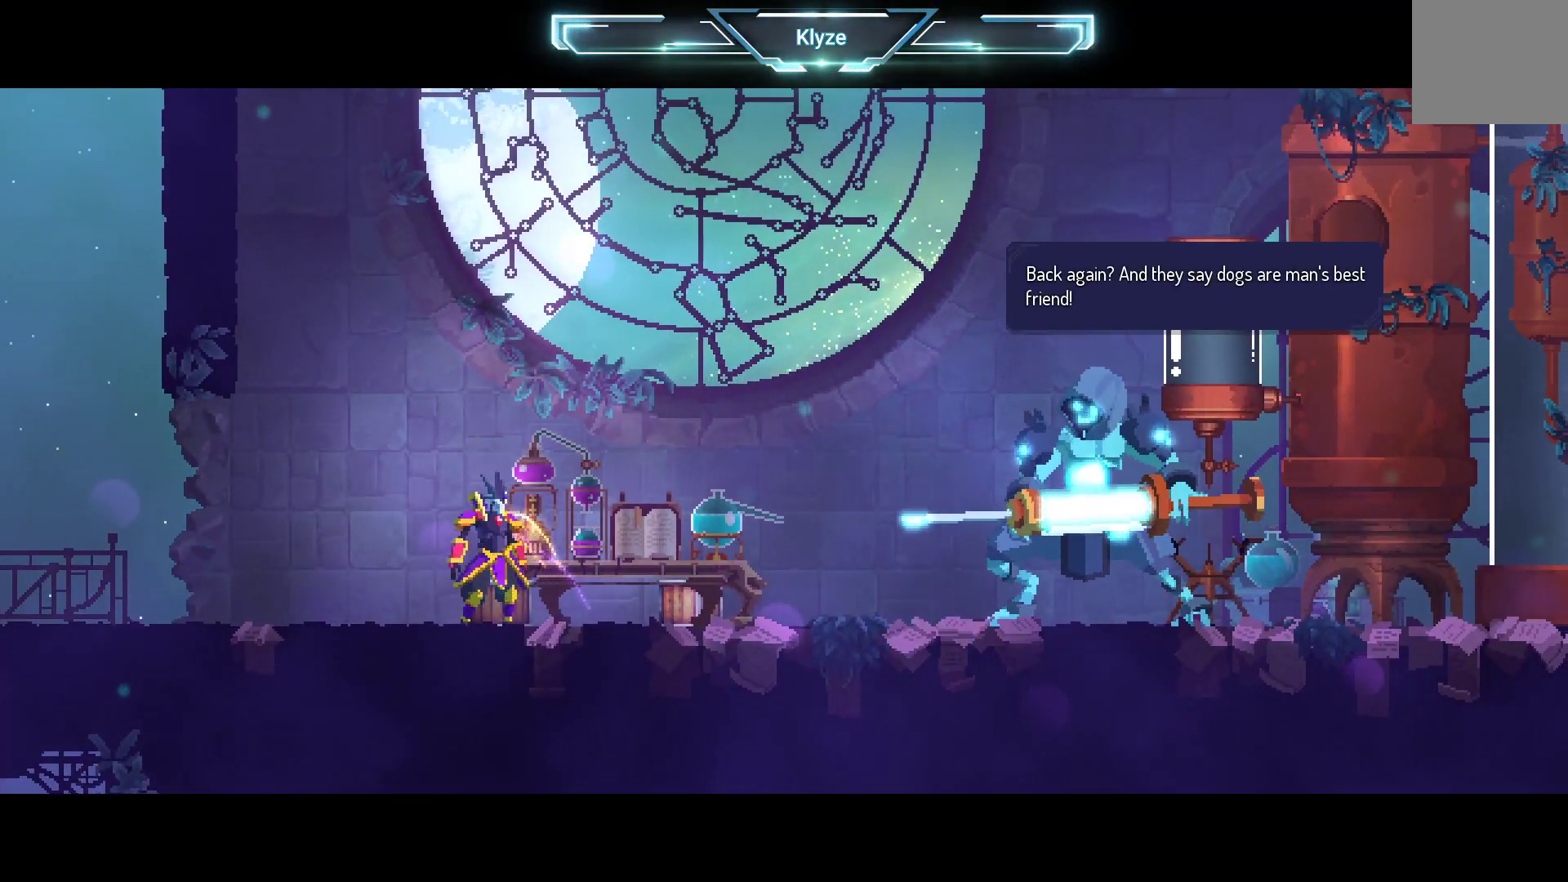
{"buttons": [], "left_stick": "center", "right_stick": "center", "events": [[50, "A", "down"], [200, "A", "up"]]}
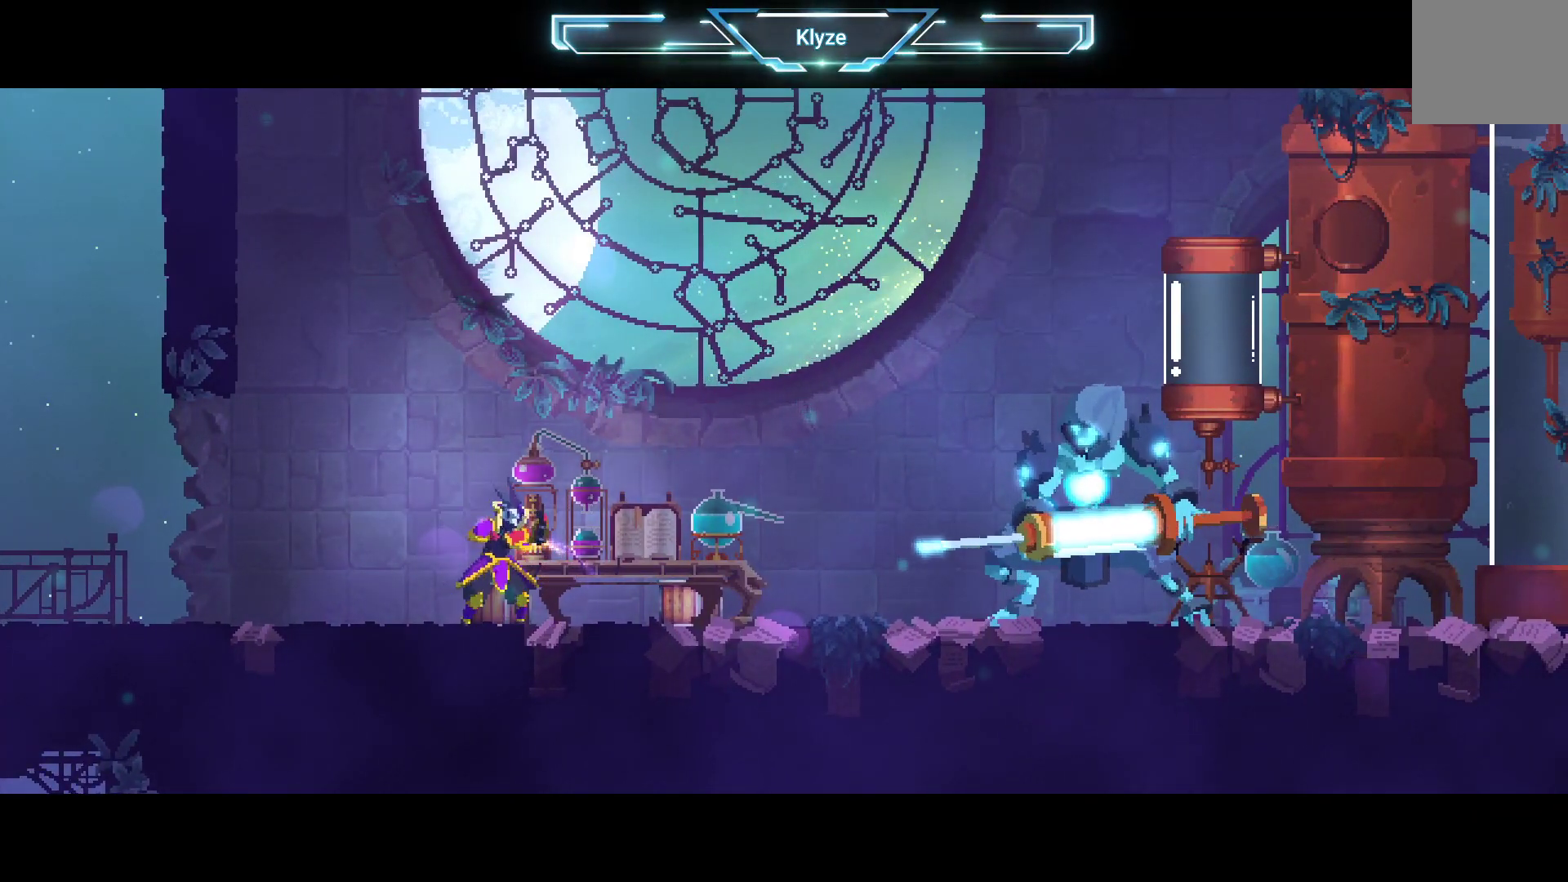
{"buttons": [], "left_stick": "center", "right_stick": "center", "events": []}
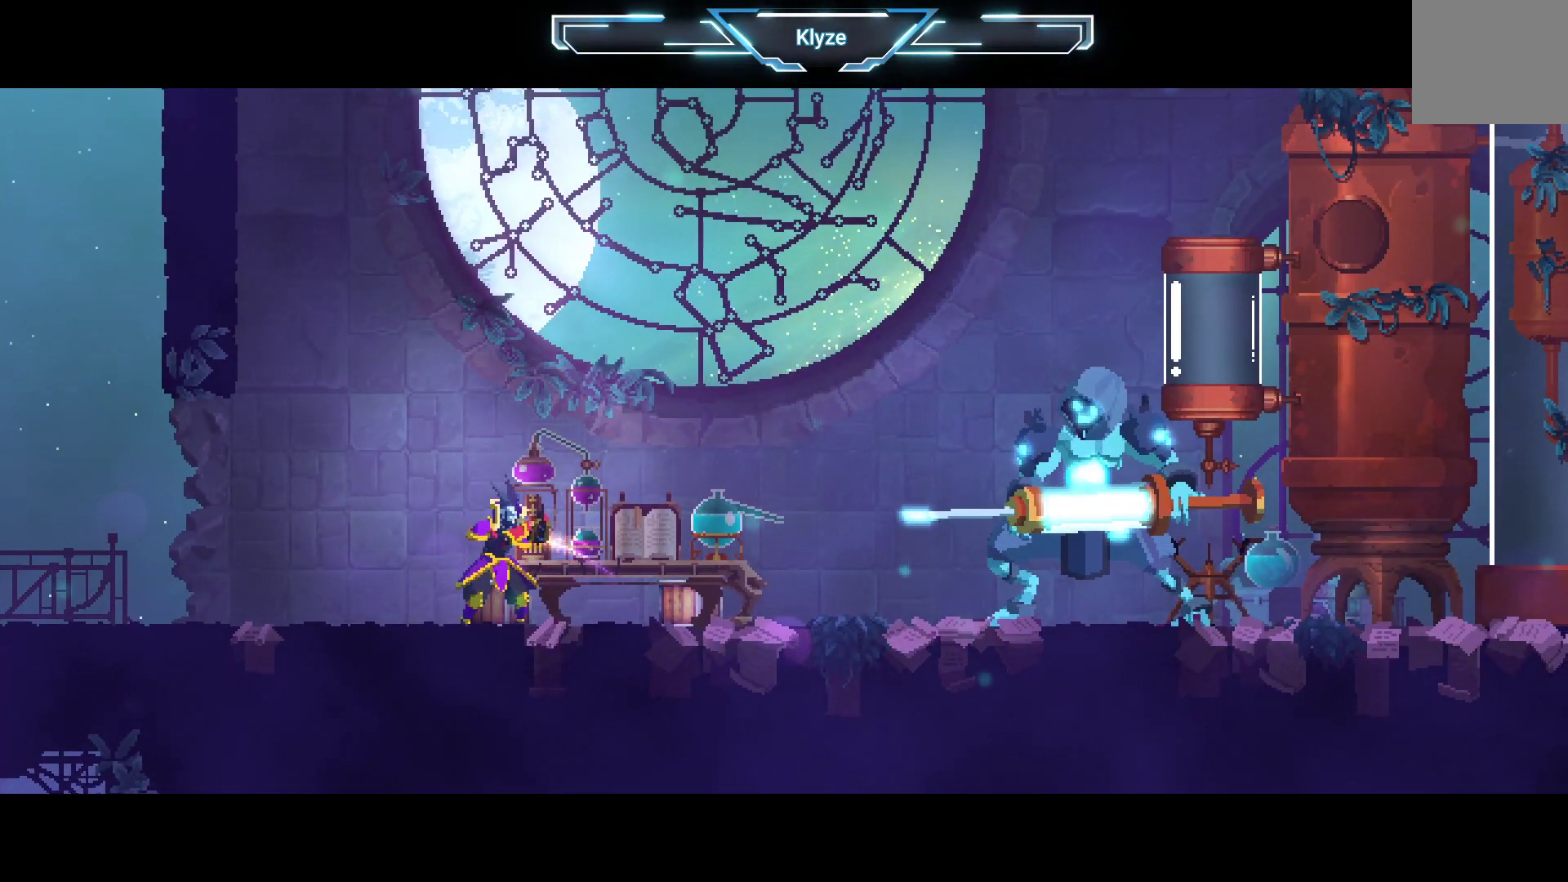
{"buttons": [], "left_stick": "center", "right_stick": "center", "events": []}
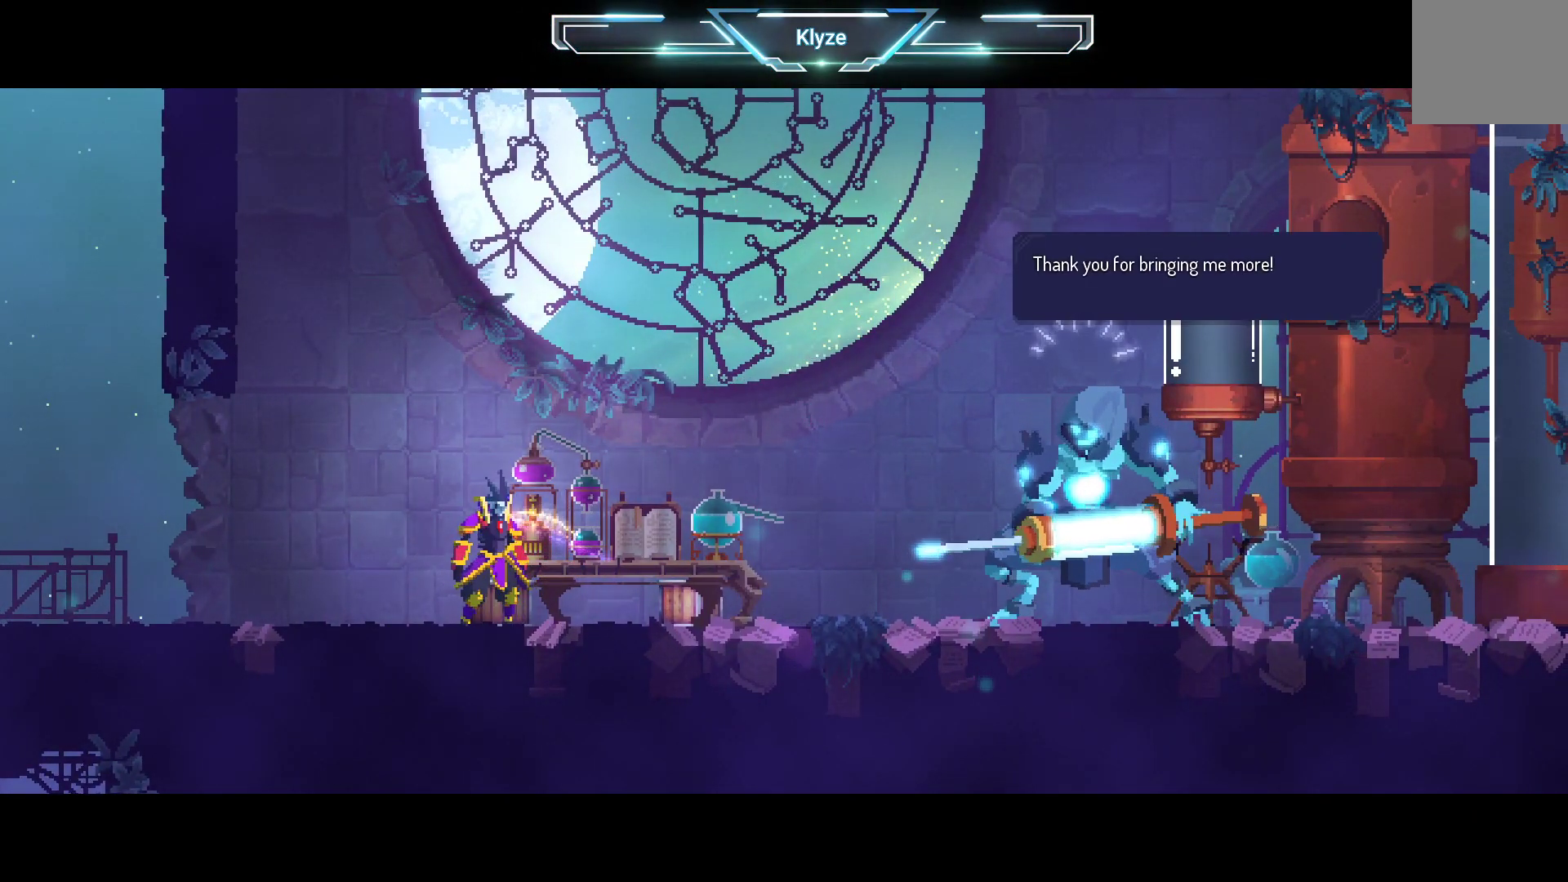
{"buttons": ["A"], "left_stick": "center", "right_stick": "center", "events": [[500, "A", "down"]]}
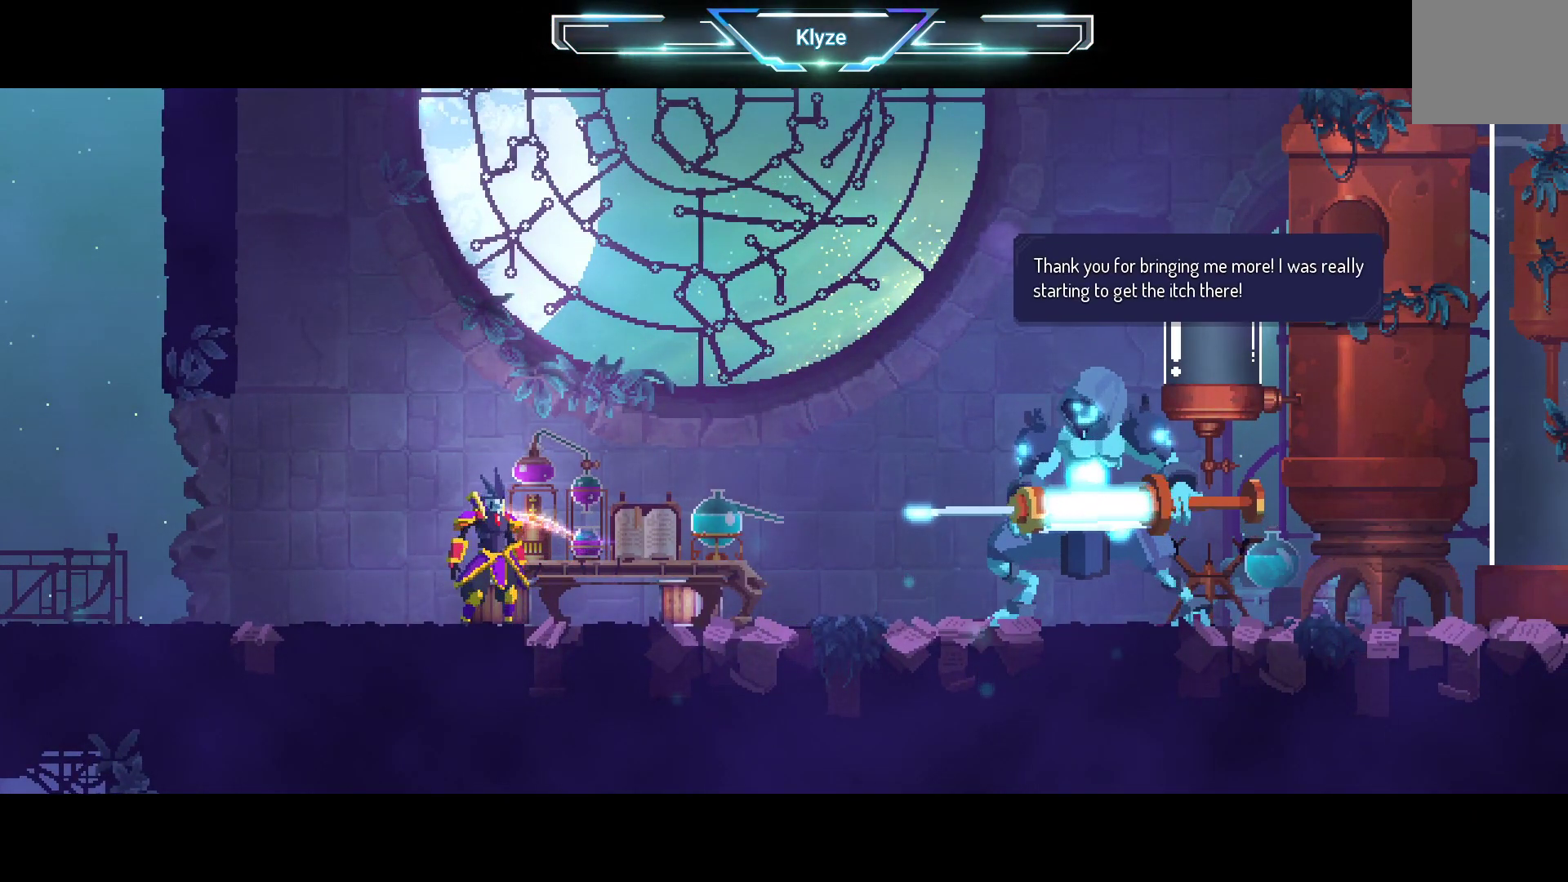
{"buttons": [], "left_stick": "center", "right_stick": "center", "events": [[133, "A", "up"]]}
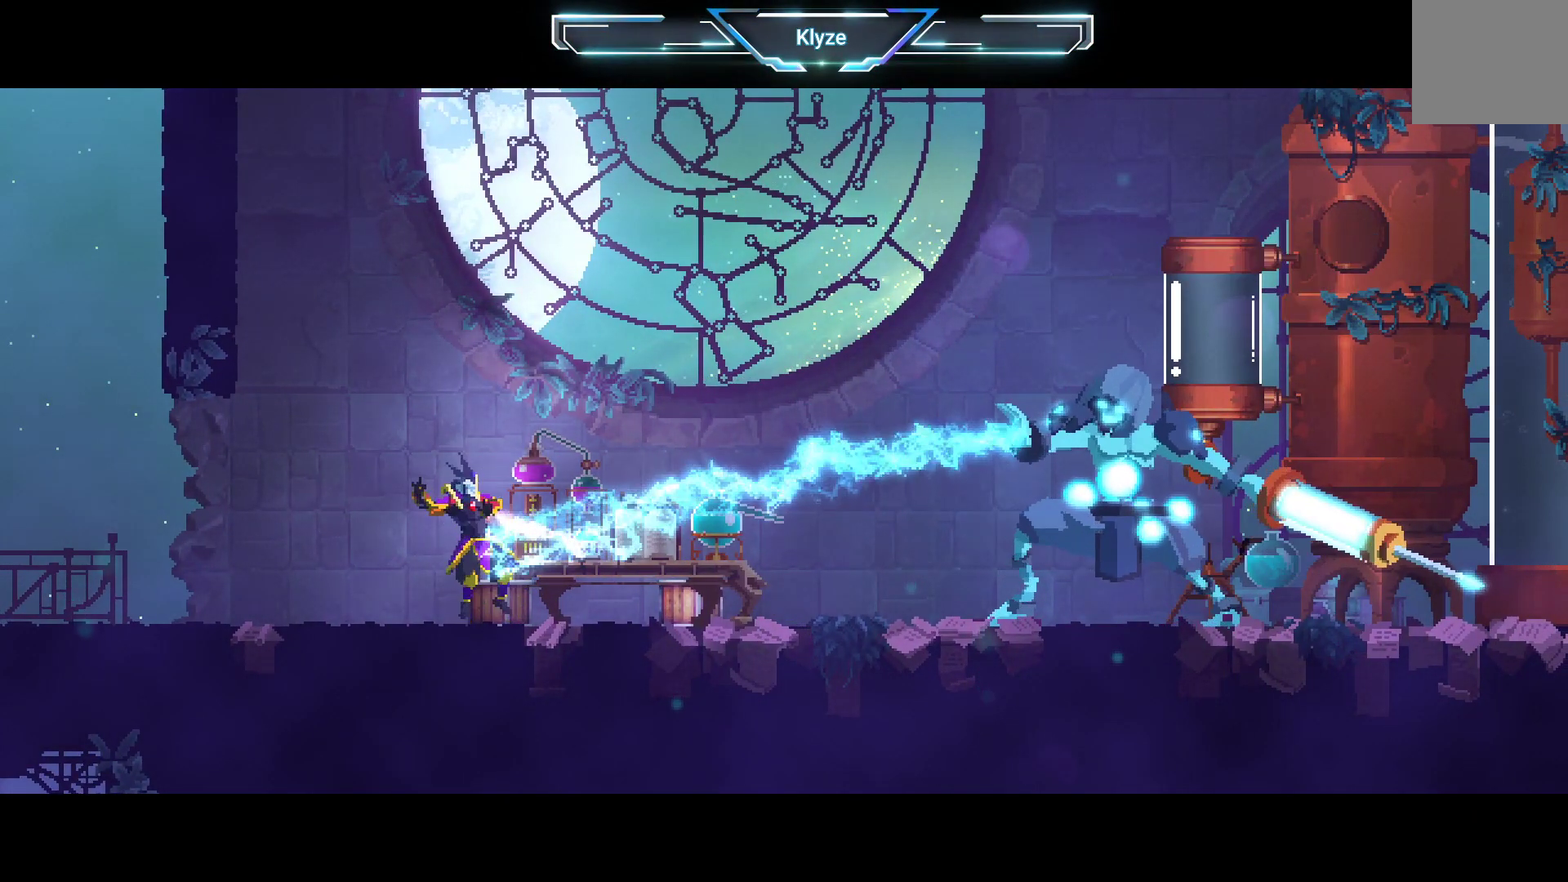
{"buttons": [], "left_stick": "center", "right_stick": "center", "events": []}
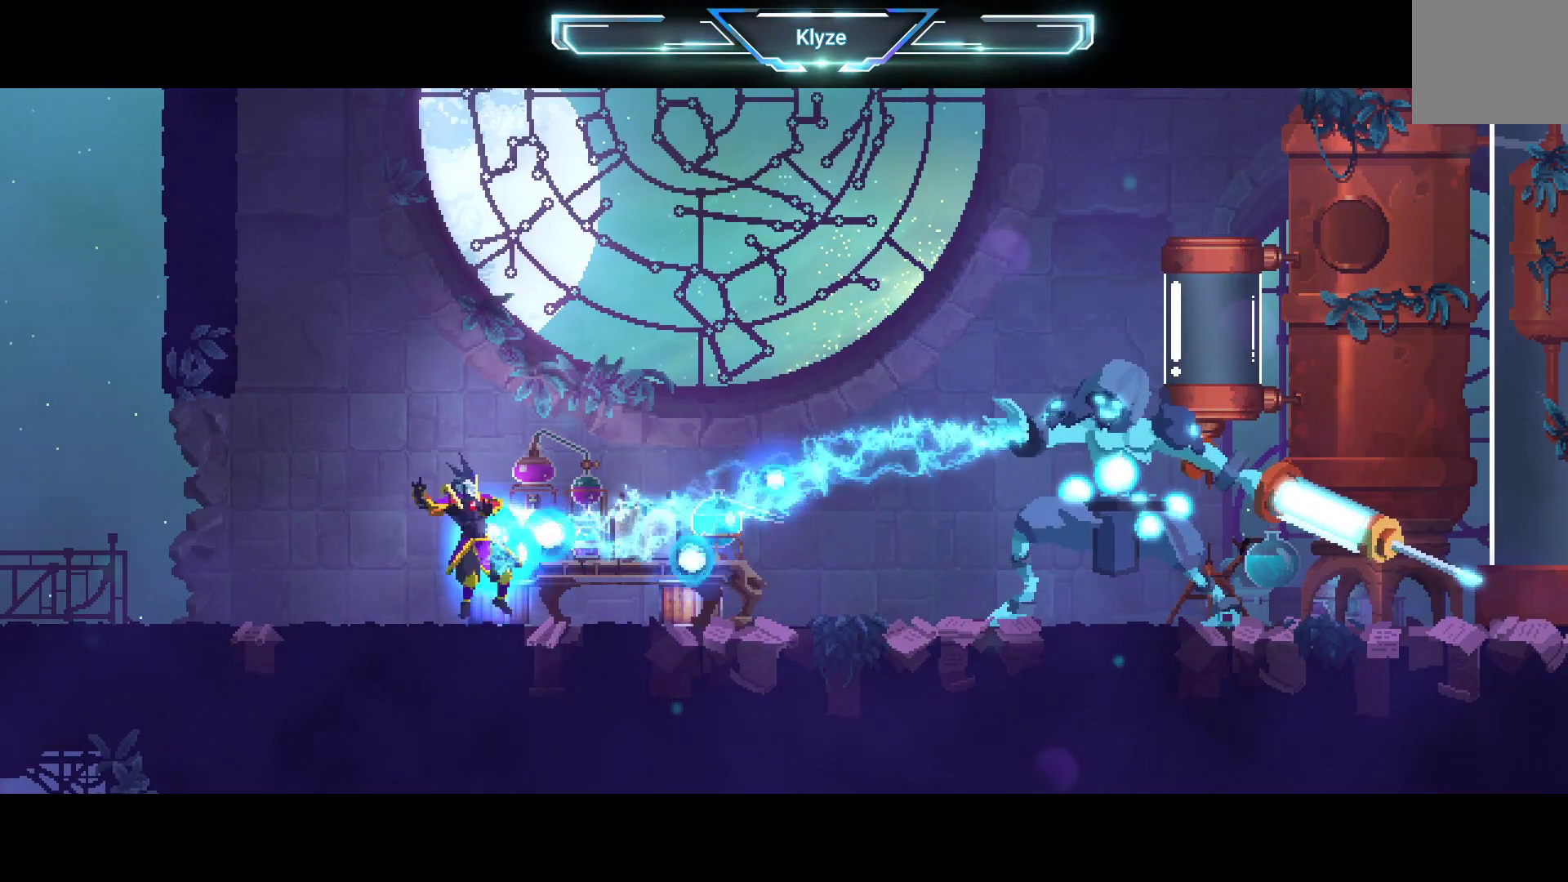
{"buttons": [], "left_stick": "center", "right_stick": "center", "events": []}
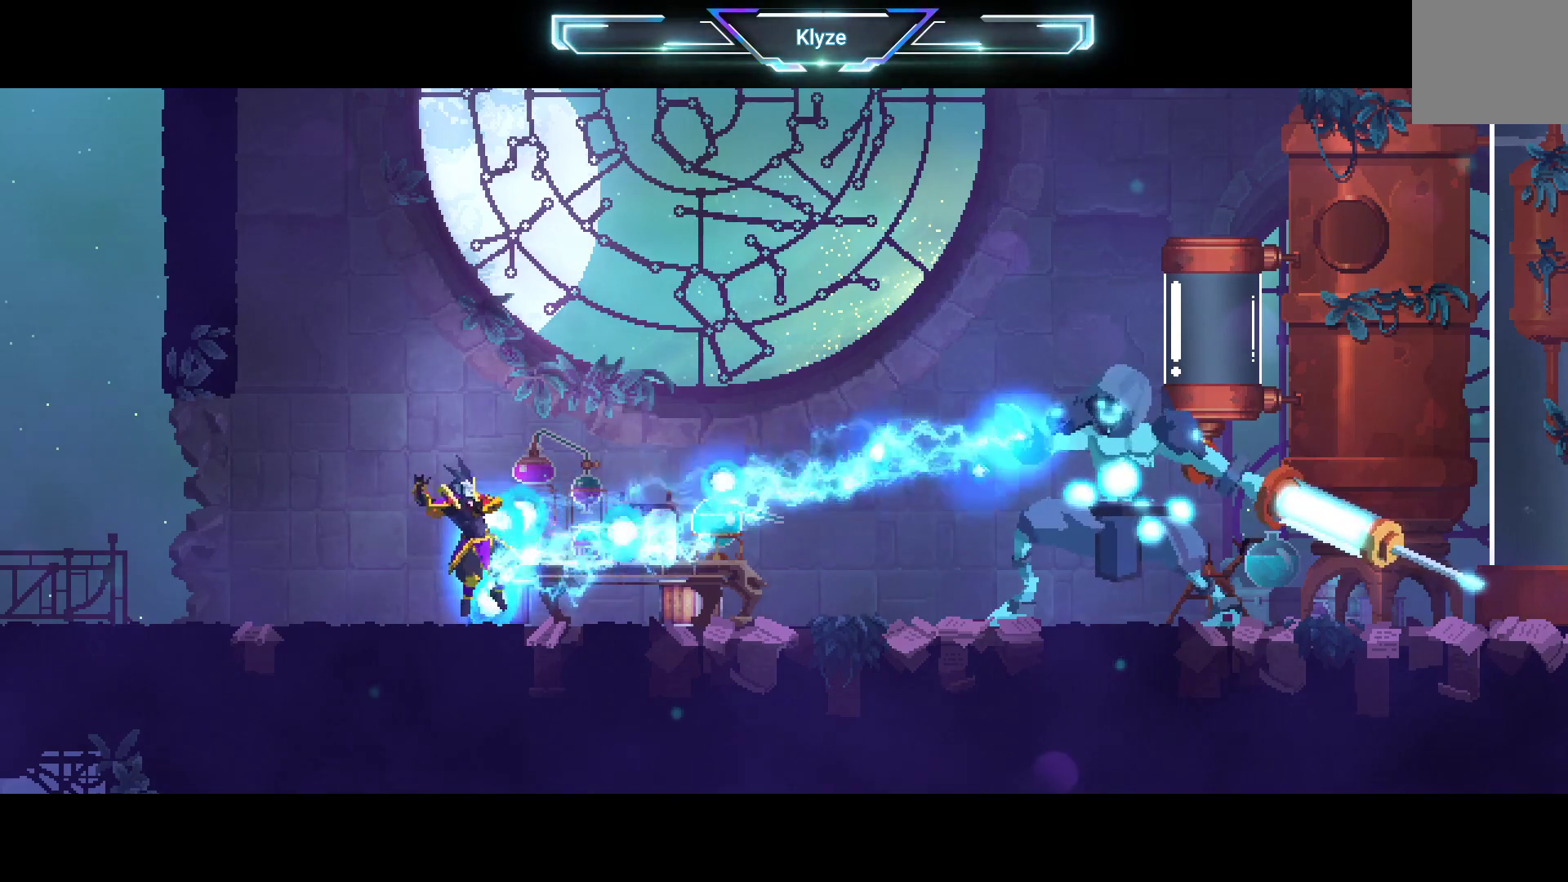
{"buttons": [], "left_stick": "center", "right_stick": "center", "events": []}
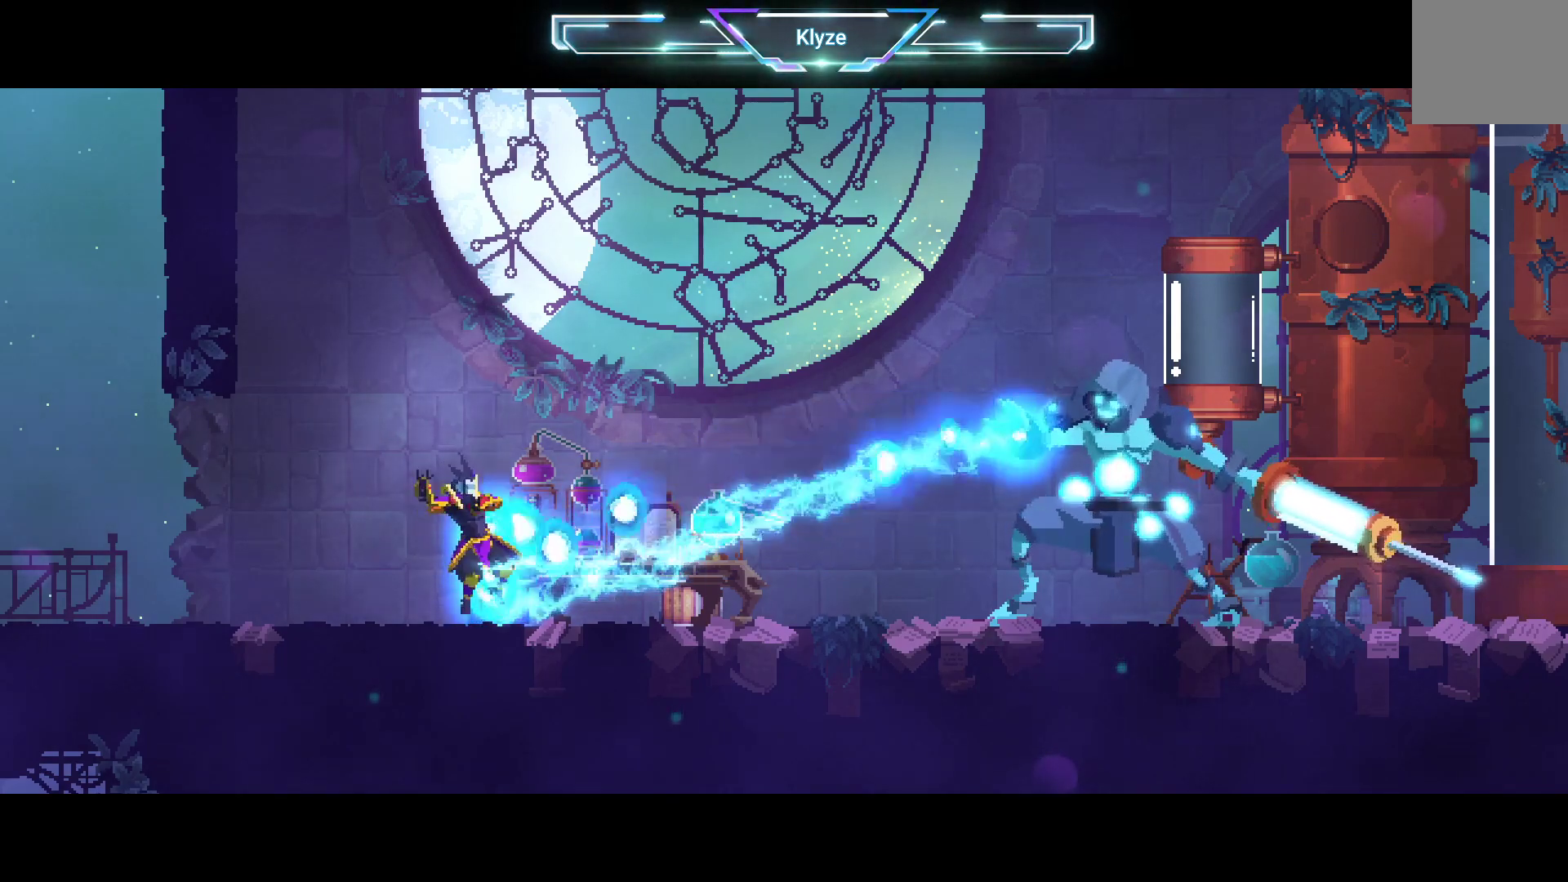
{"buttons": [], "left_stick": "center", "right_stick": "center", "events": []}
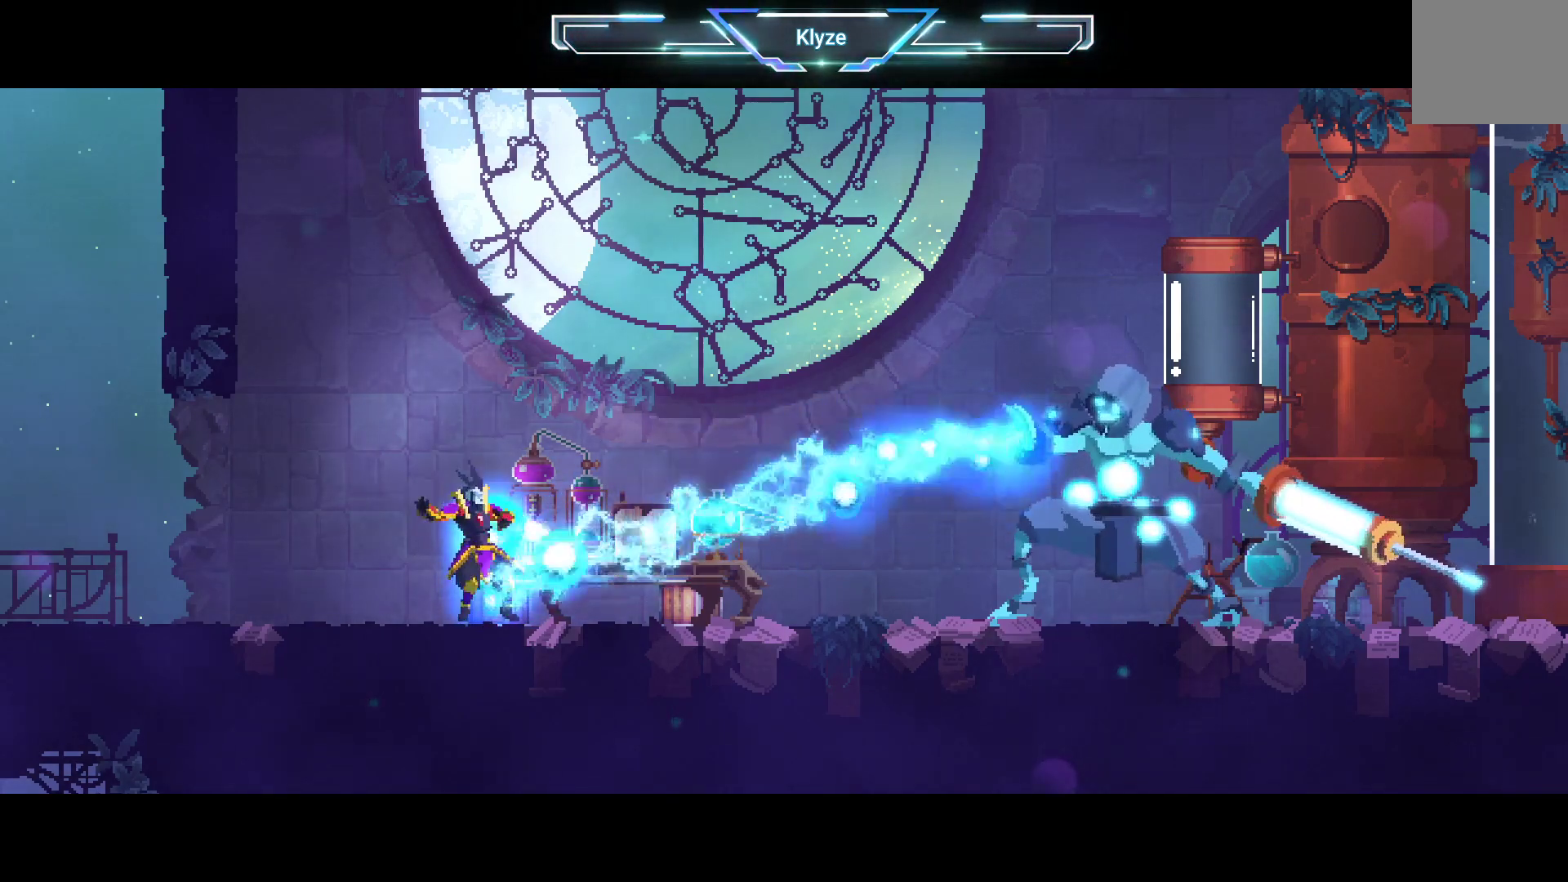
{"buttons": [], "left_stick": "center", "right_stick": "center", "events": []}
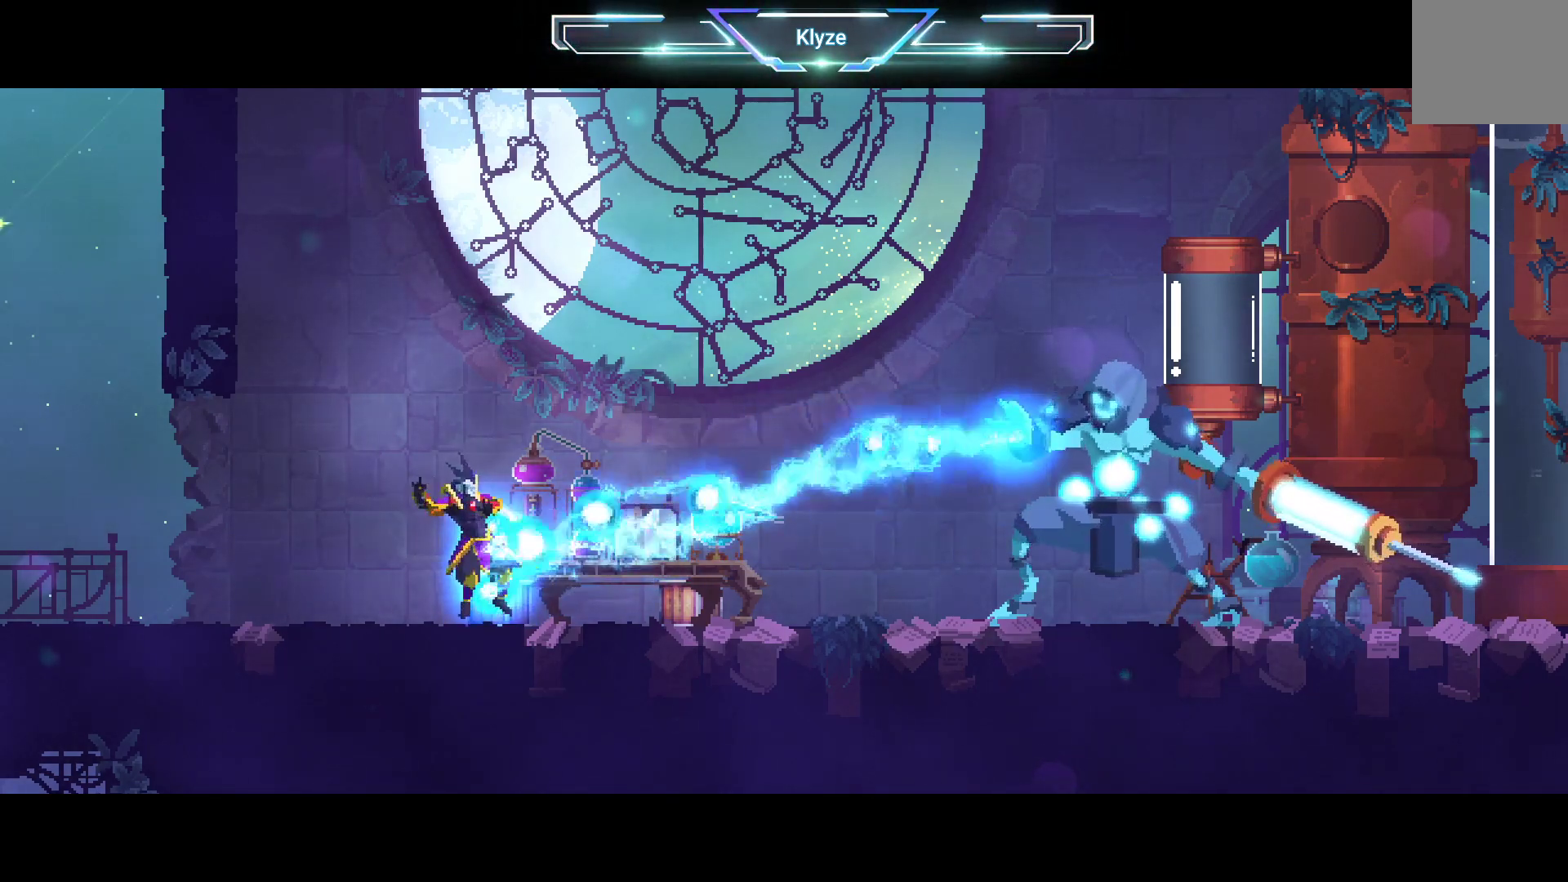
{"buttons": [], "left_stick": "center", "right_stick": "center", "events": []}
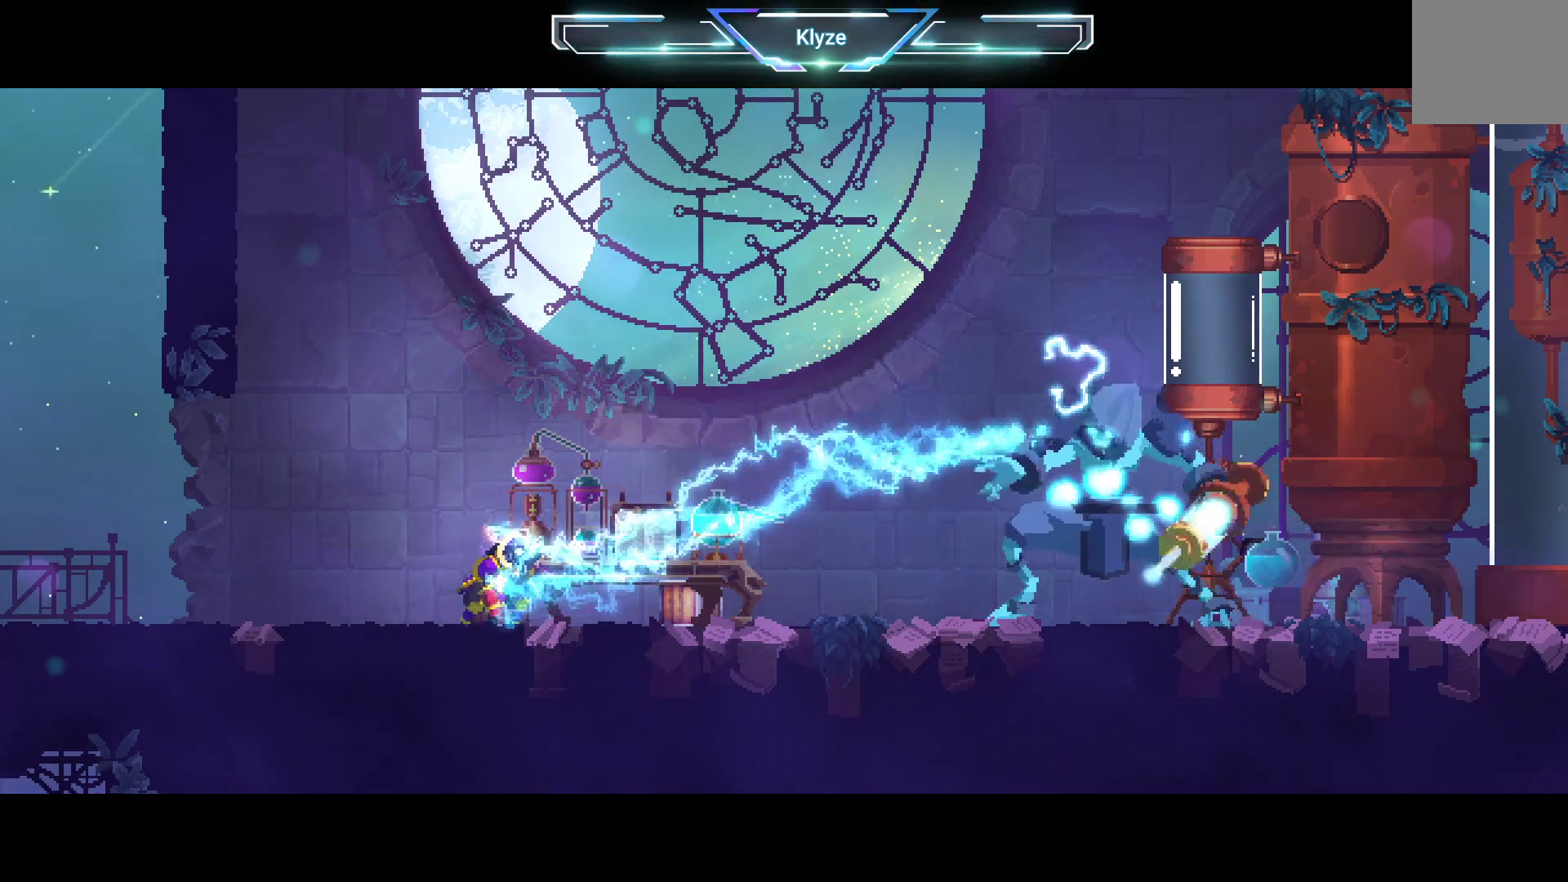
{"buttons": [], "left_stick": "center", "right_stick": "center", "events": []}
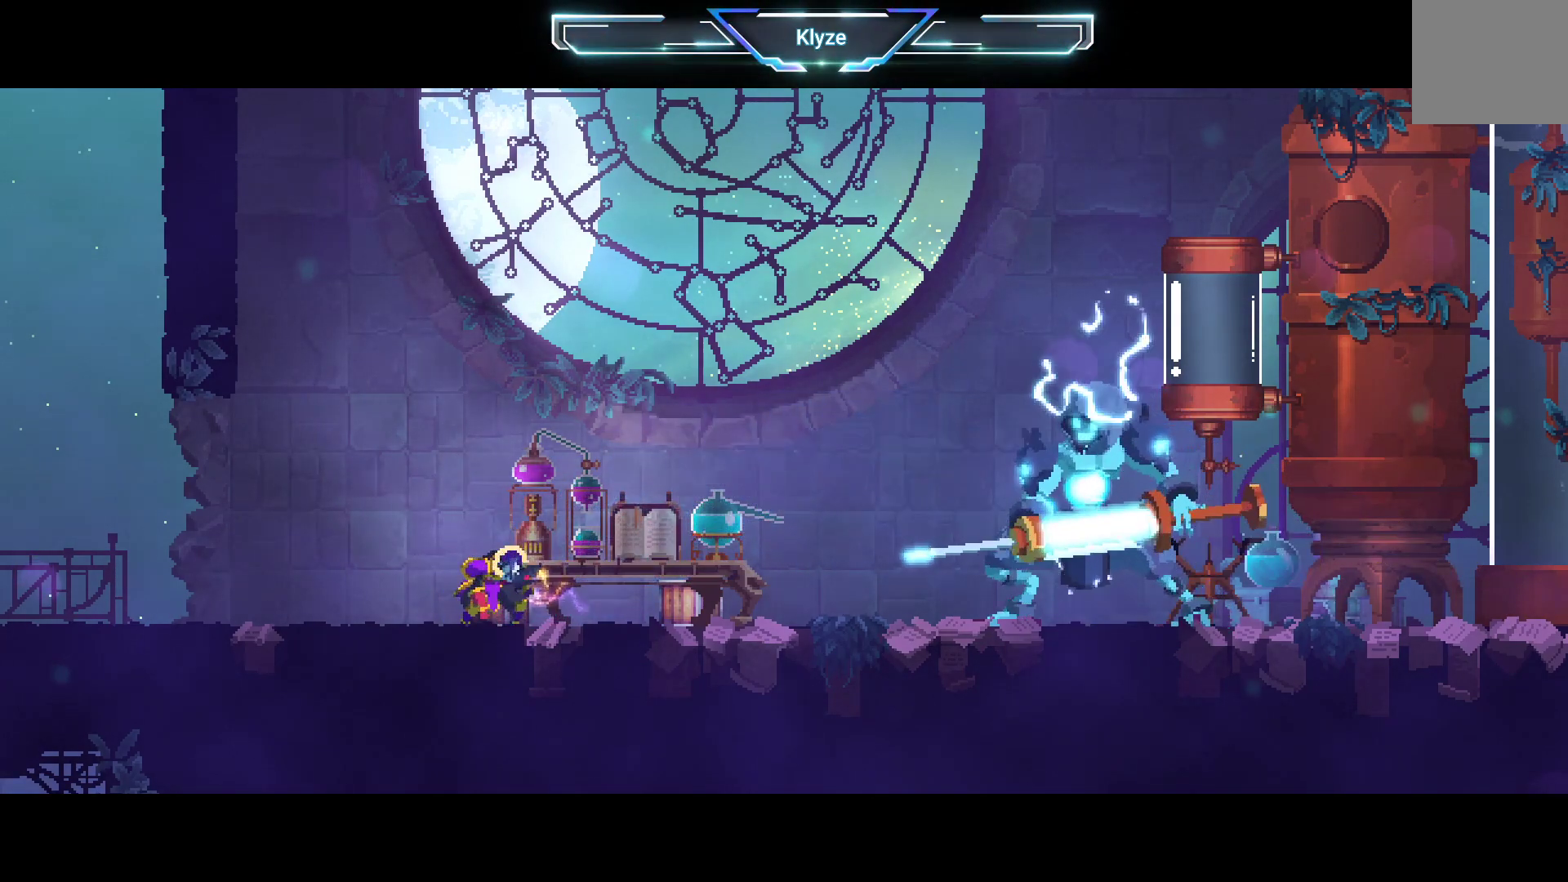
{"buttons": [], "left_stick": "center", "right_stick": "center", "events": []}
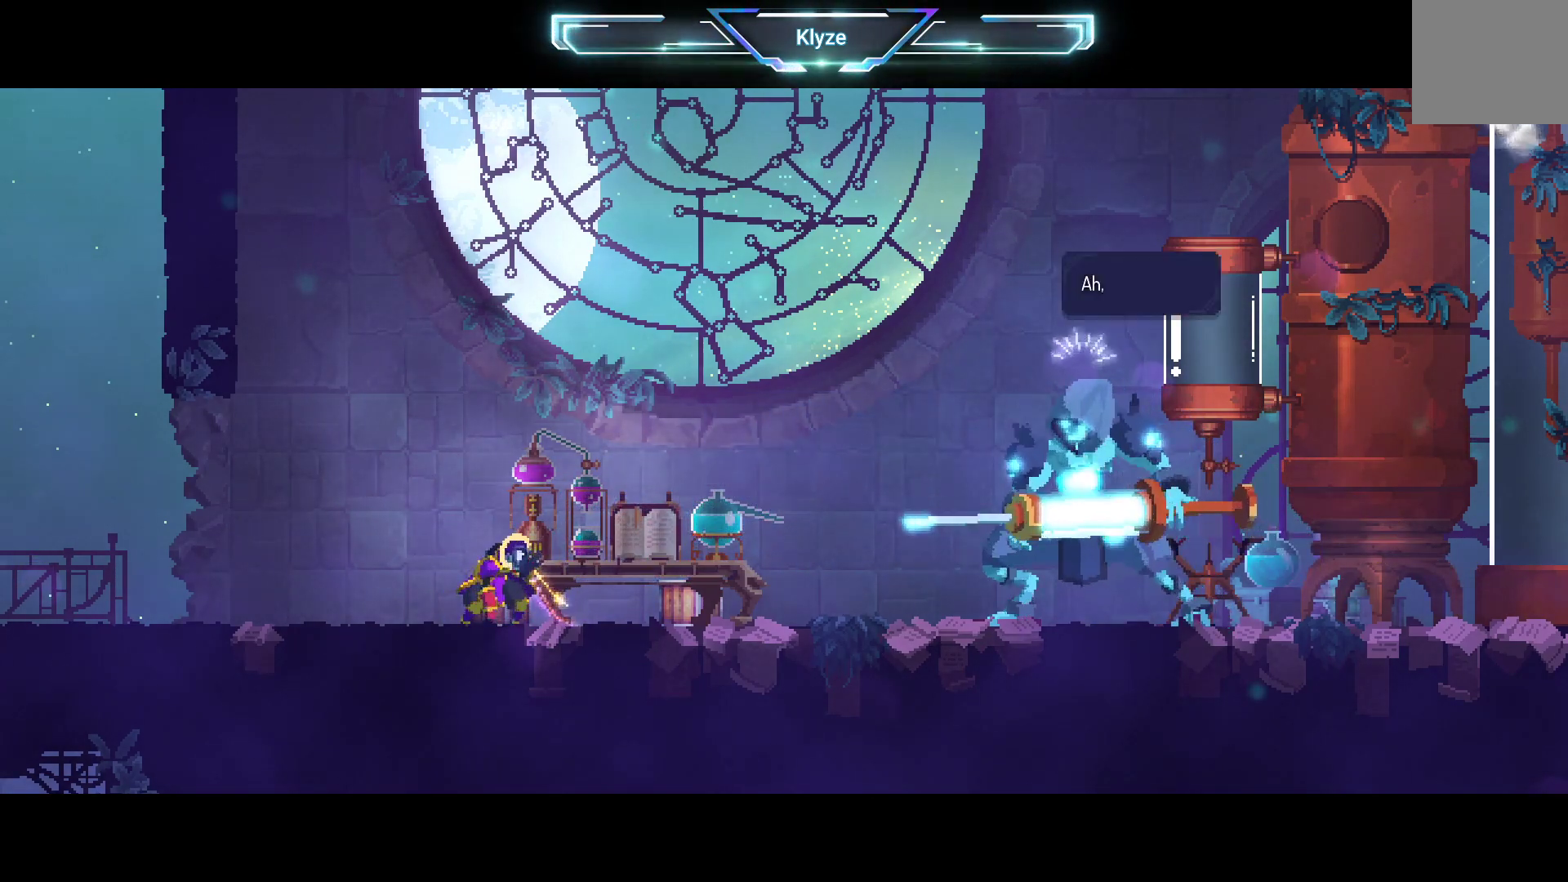
{"buttons": [], "left_stick": "center", "right_stick": "center", "events": []}
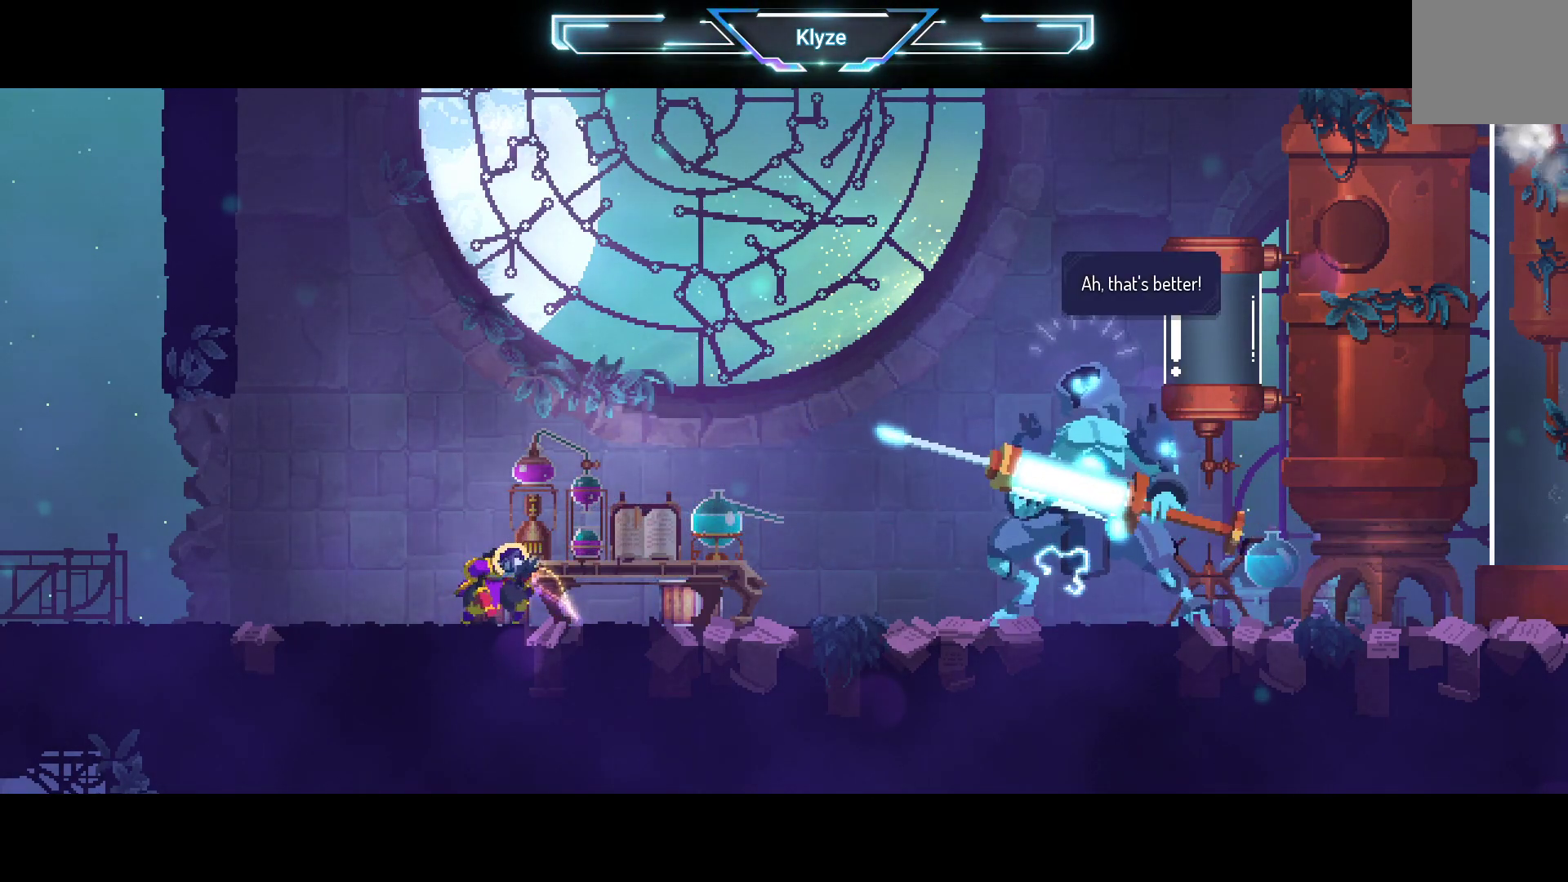
{"buttons": [], "left_stick": "center", "right_stick": "center", "events": []}
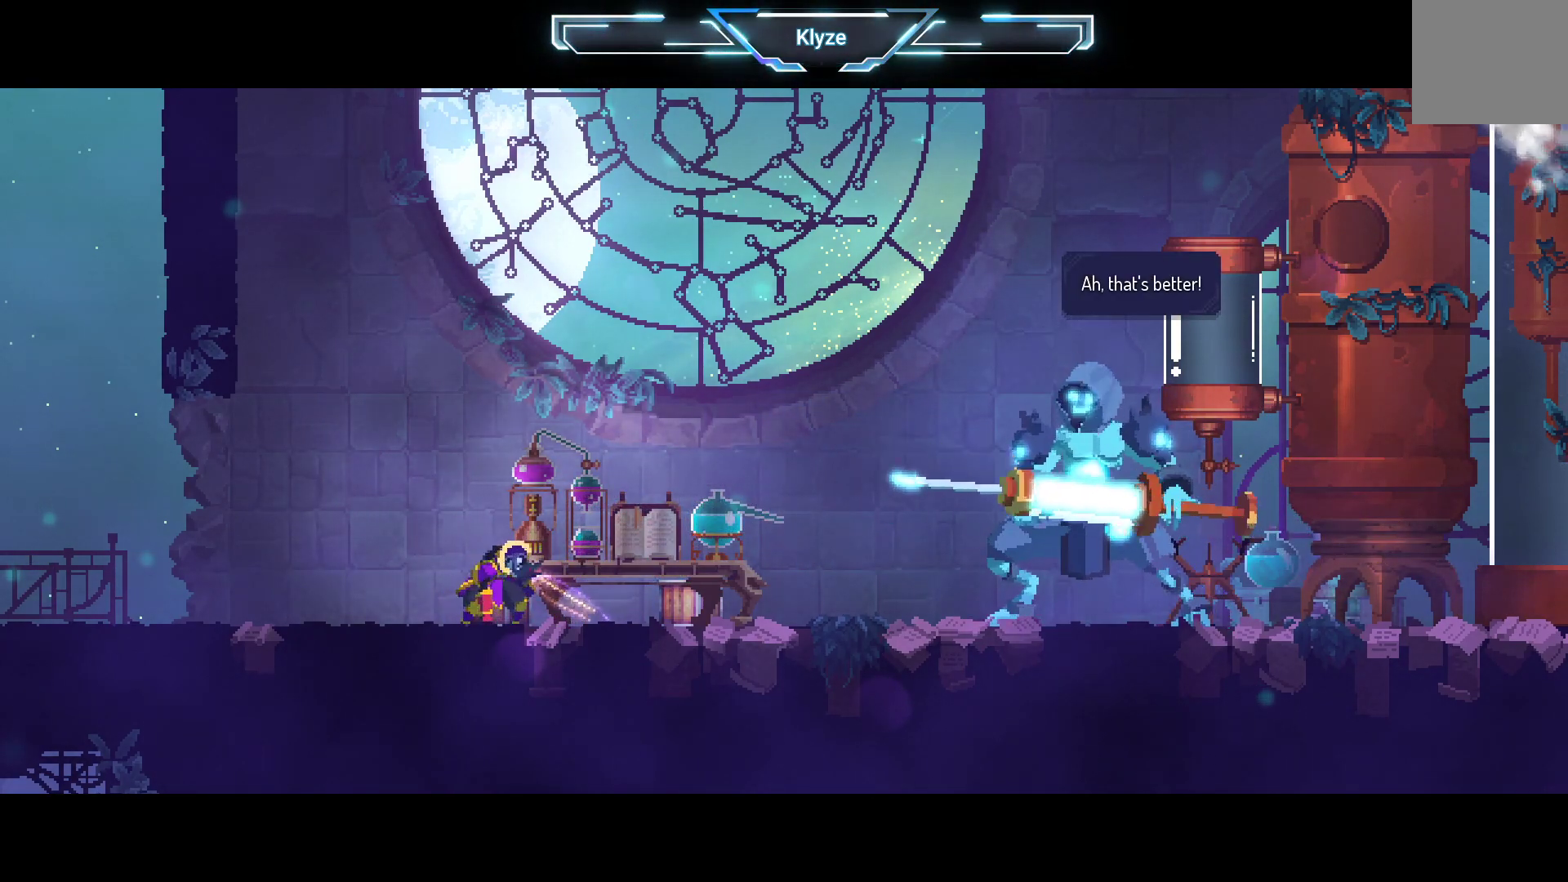
{"buttons": [], "left_stick": "center", "right_stick": "center", "events": [[17, "A", "down"], [167, "A", "up"]]}
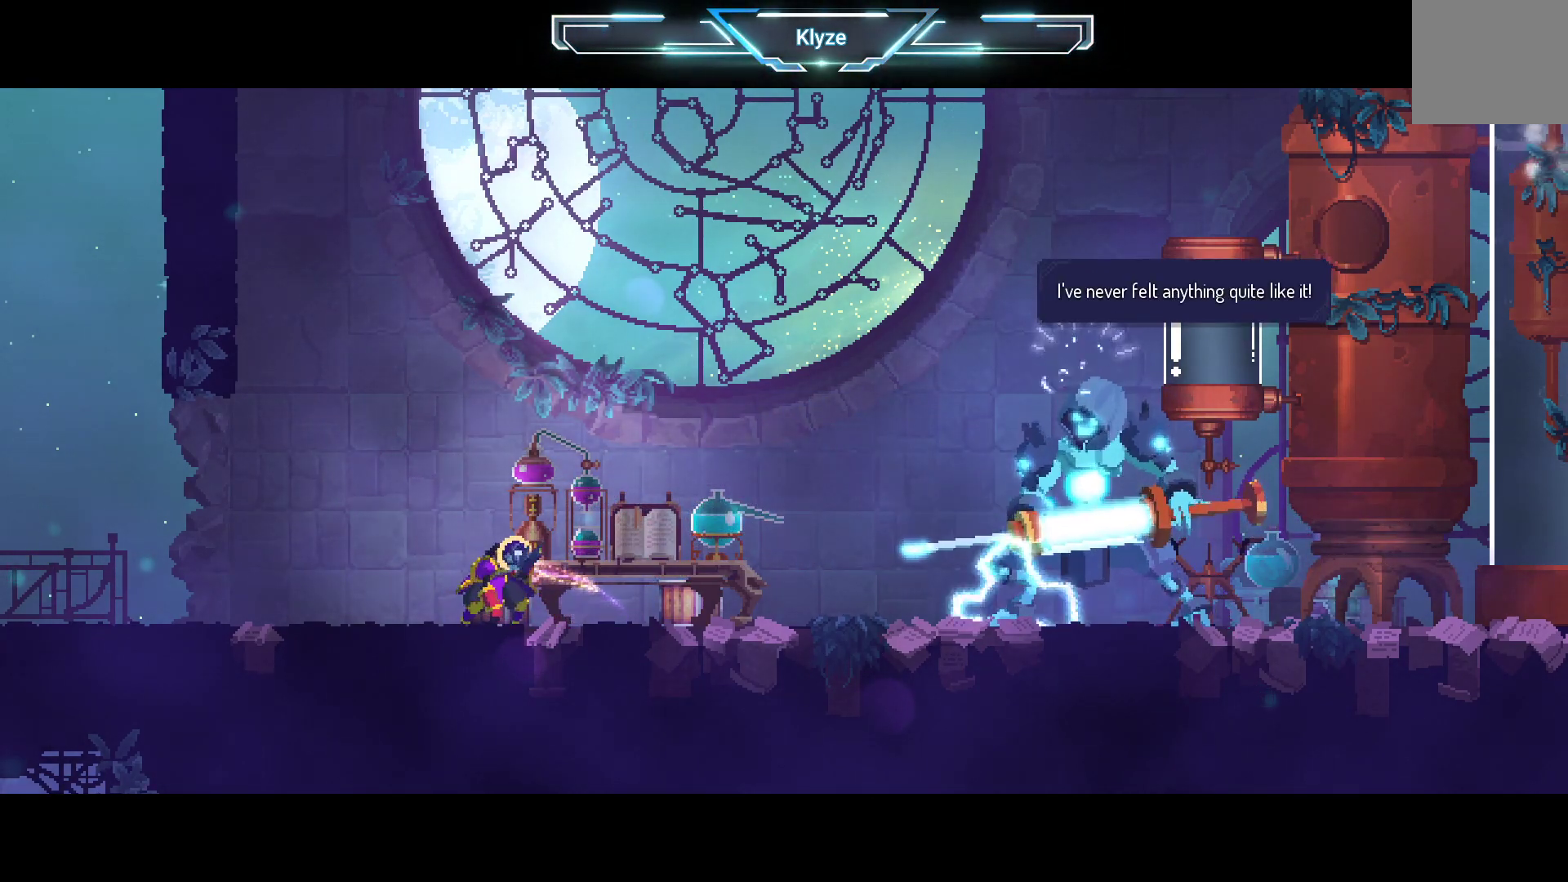
{"buttons": ["A"], "left_stick": "center", "right_stick": "center", "events": [[183, "A", "down"], [300, "A", "up"], [433, "A", "down"]]}
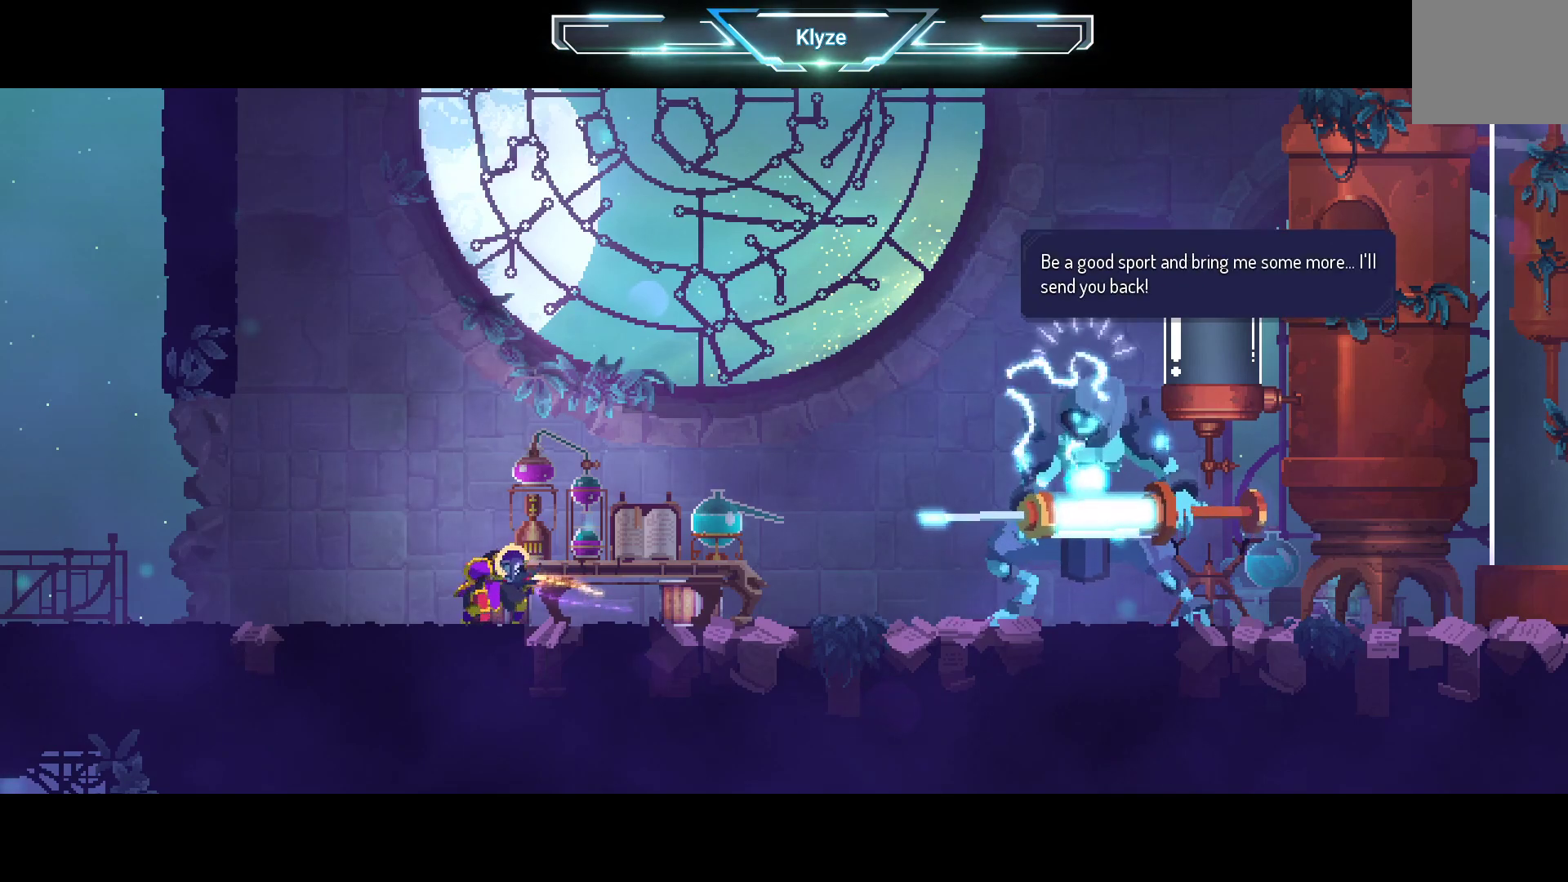
{"buttons": [], "left_stick": "center", "right_stick": "center", "events": [[50, "A", "up"]]}